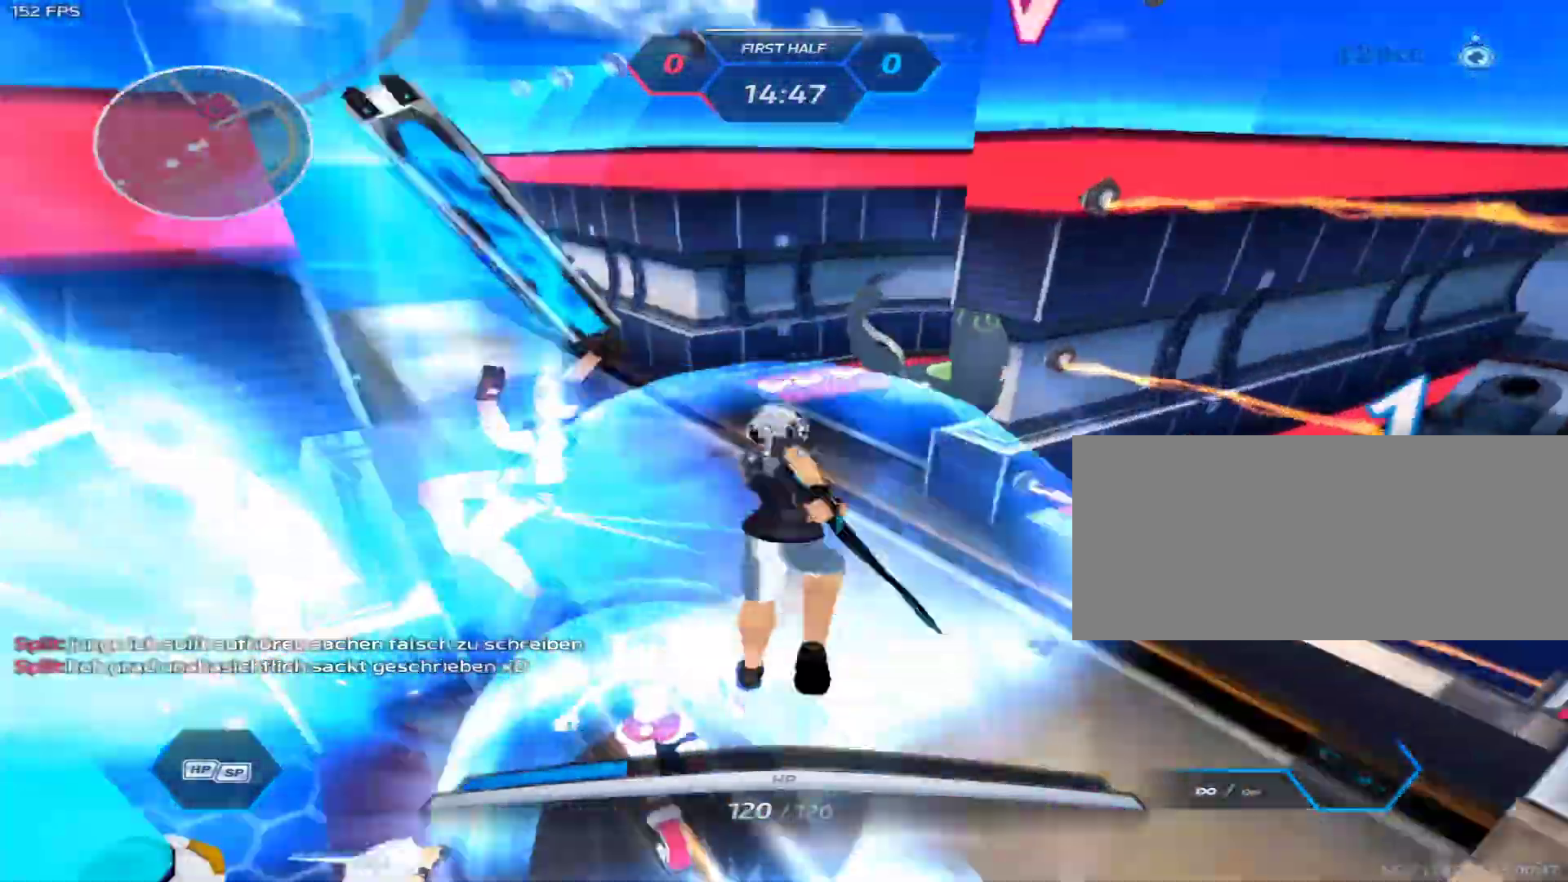
Gameplay with keyboard and mouse; each line is a JSON object with the keys and mouse buttons held at the frame after it. "events" lists presses ("down") and releases ("up") of "1", "2", "3", "4", "5", "a", "alt", "c", "caps_lock", "ctrl", "d", "e", "f", "g", "q", "r", "s", "shift", "space", "t", "tab", "v", "w", "x", "z", "mouse_left", "mouse_wheel" and "mouse_right" between this image and that frame as [ms after this image, input, new state], when the widget could be followed in between. "mouse_left", "mouse_wheel", "mouse_right" = the "left", "wheel", "right" buttons of the "mouse" list. No other keys are recorded. "wheel" means that the mouse wheel is clicked or scrolled. Not read: mouse_move.
{"keys": ["3", "d"], "mouse": ["right"], "events": [[50, "mouse_left", "down"], [133, "mouse_left", "up"], [183, "2", "up"], [333, "3", "down"], [367, "3", "up"], [417, "3", "down"]]}
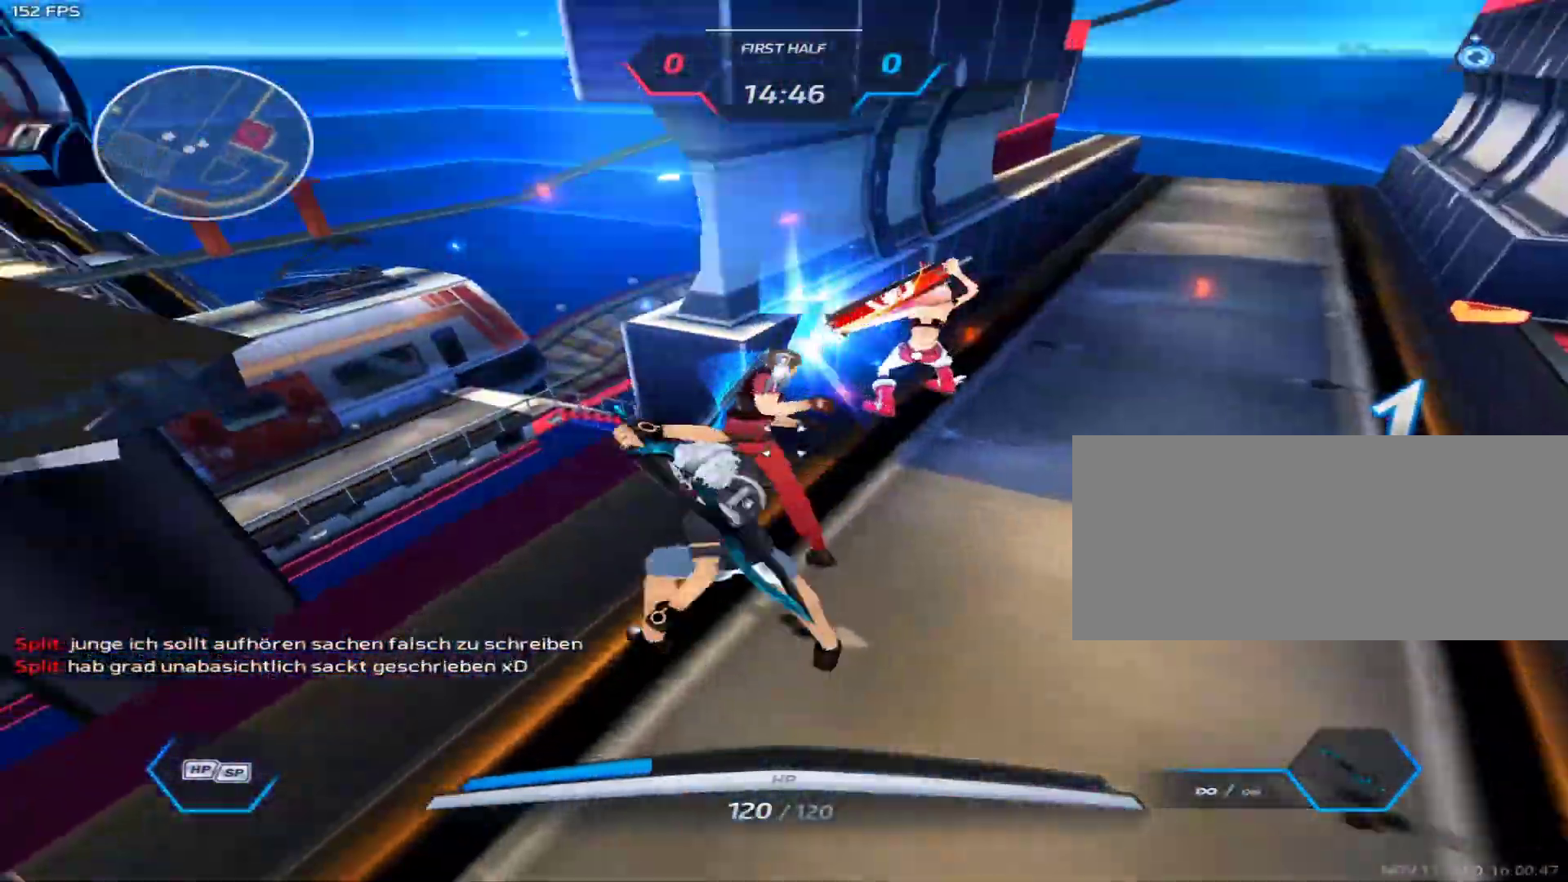
{"keys": ["a", "d", "s"], "mouse": ["right"], "events": [[17, "3", "up"], [67, "3", "down"], [100, "3", "up"], [100, "d", "up"], [150, "3", "down"], [150, "d", "down"], [200, "3", "up"], [200, "d", "up"], [300, "space", "down"], [350, "a", "down"], [350, "s", "down"], [350, "space", "up"], [383, "d", "down"], [433, "a", "up"], [483, "a", "down"]]}
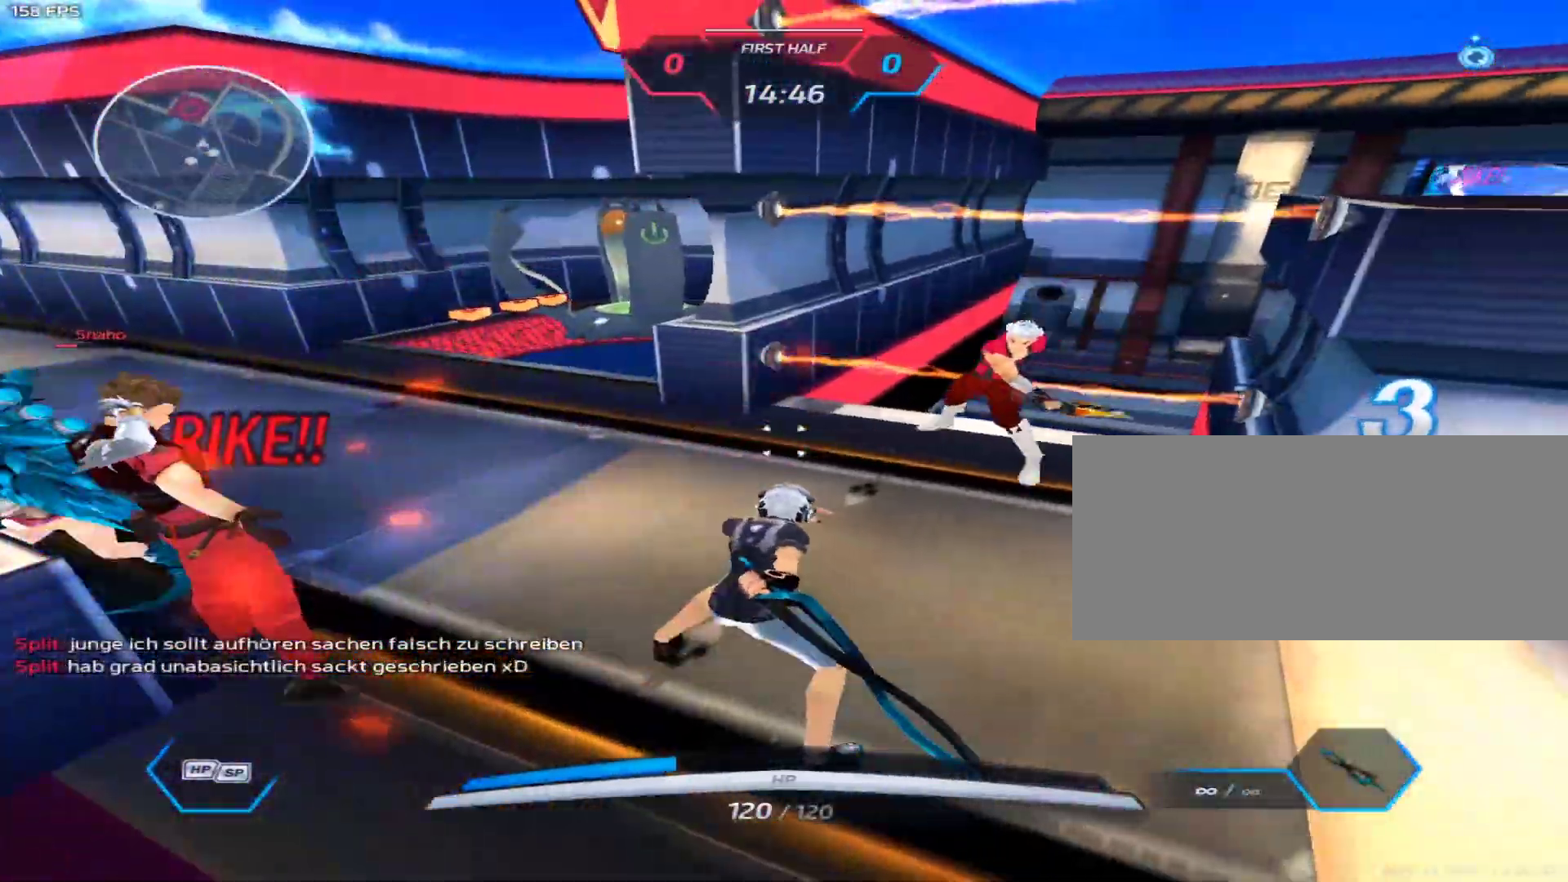
{"keys": ["d", "s"], "mouse": ["right"], "events": [[83, "a", "up"], [267, "s", "up"], [450, "s", "down"]]}
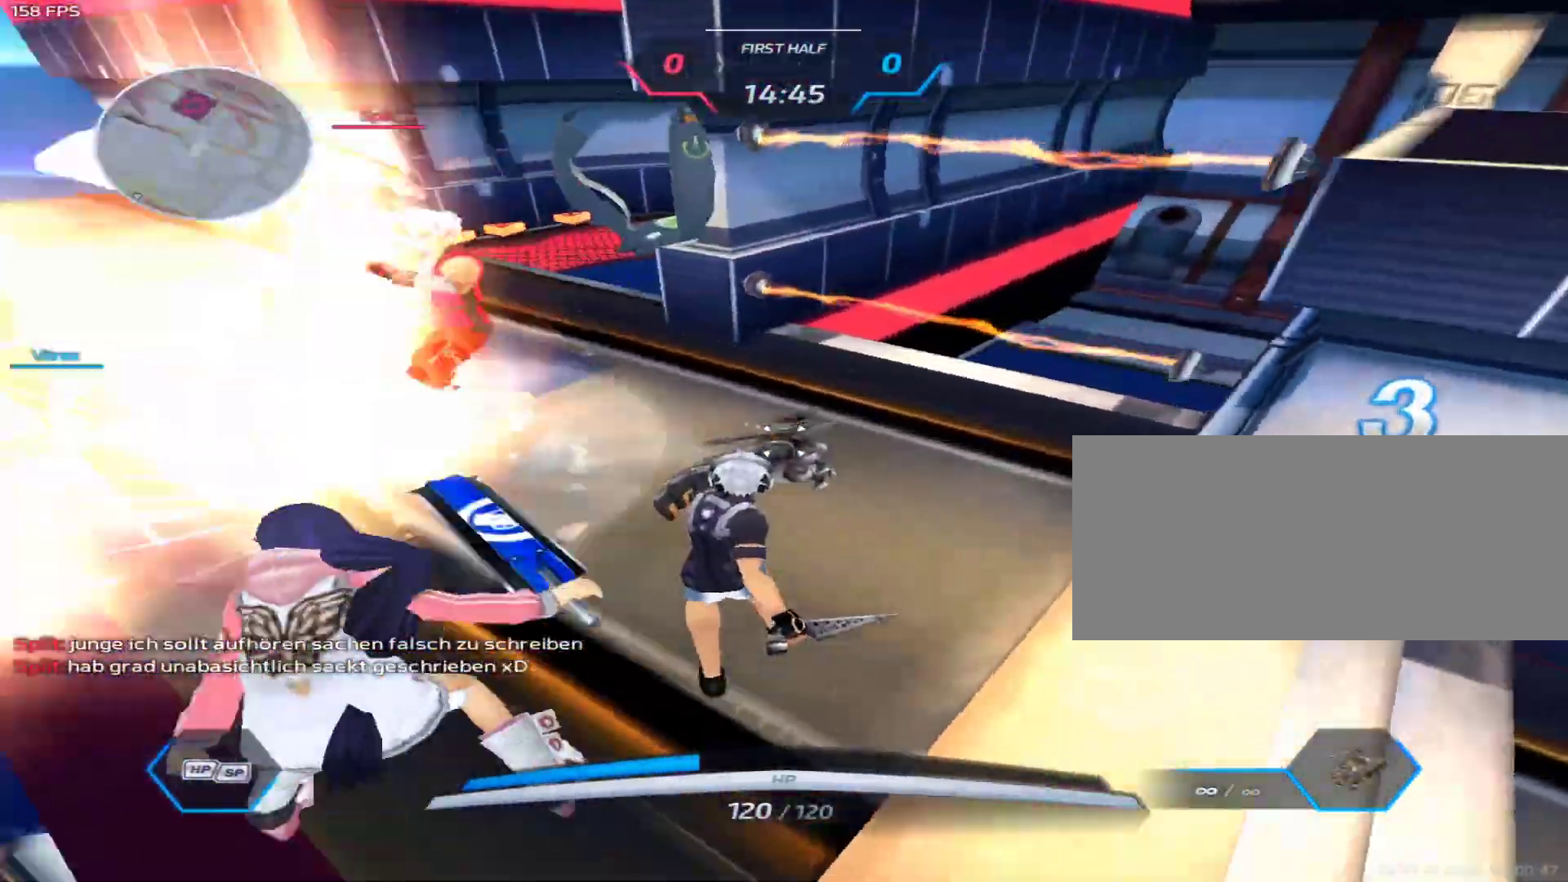
{"keys": ["d"], "mouse": [], "events": [[383, "mouse_right", "up"], [383, "s", "up"], [417, "space", "down"], [467, "space", "up"]]}
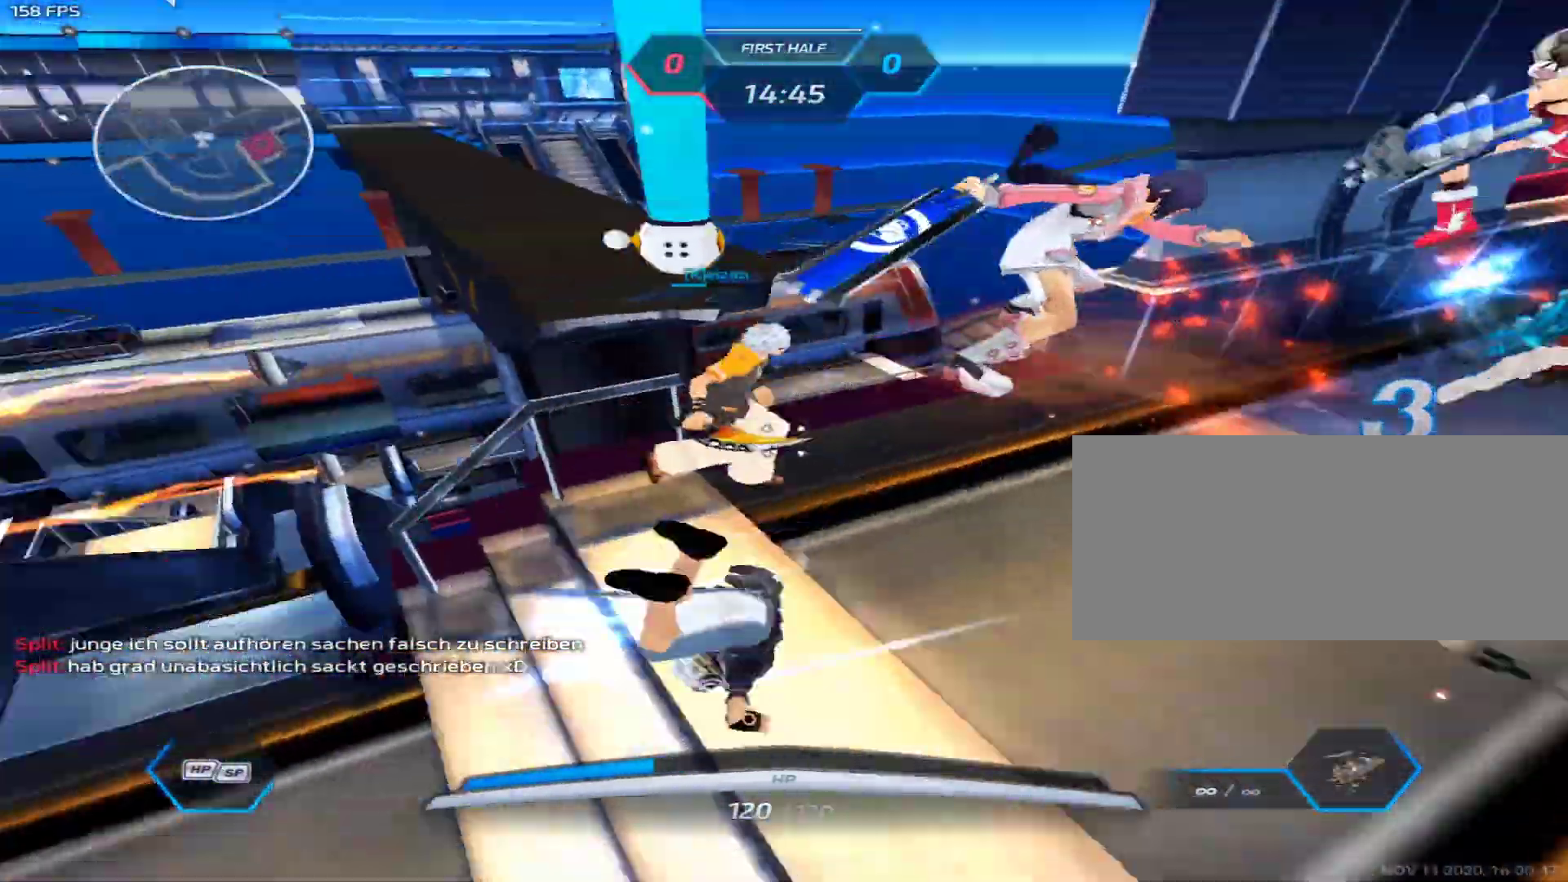
{"keys": ["d"], "mouse": ["left"], "events": [[150, "mouse_left", "down"]]}
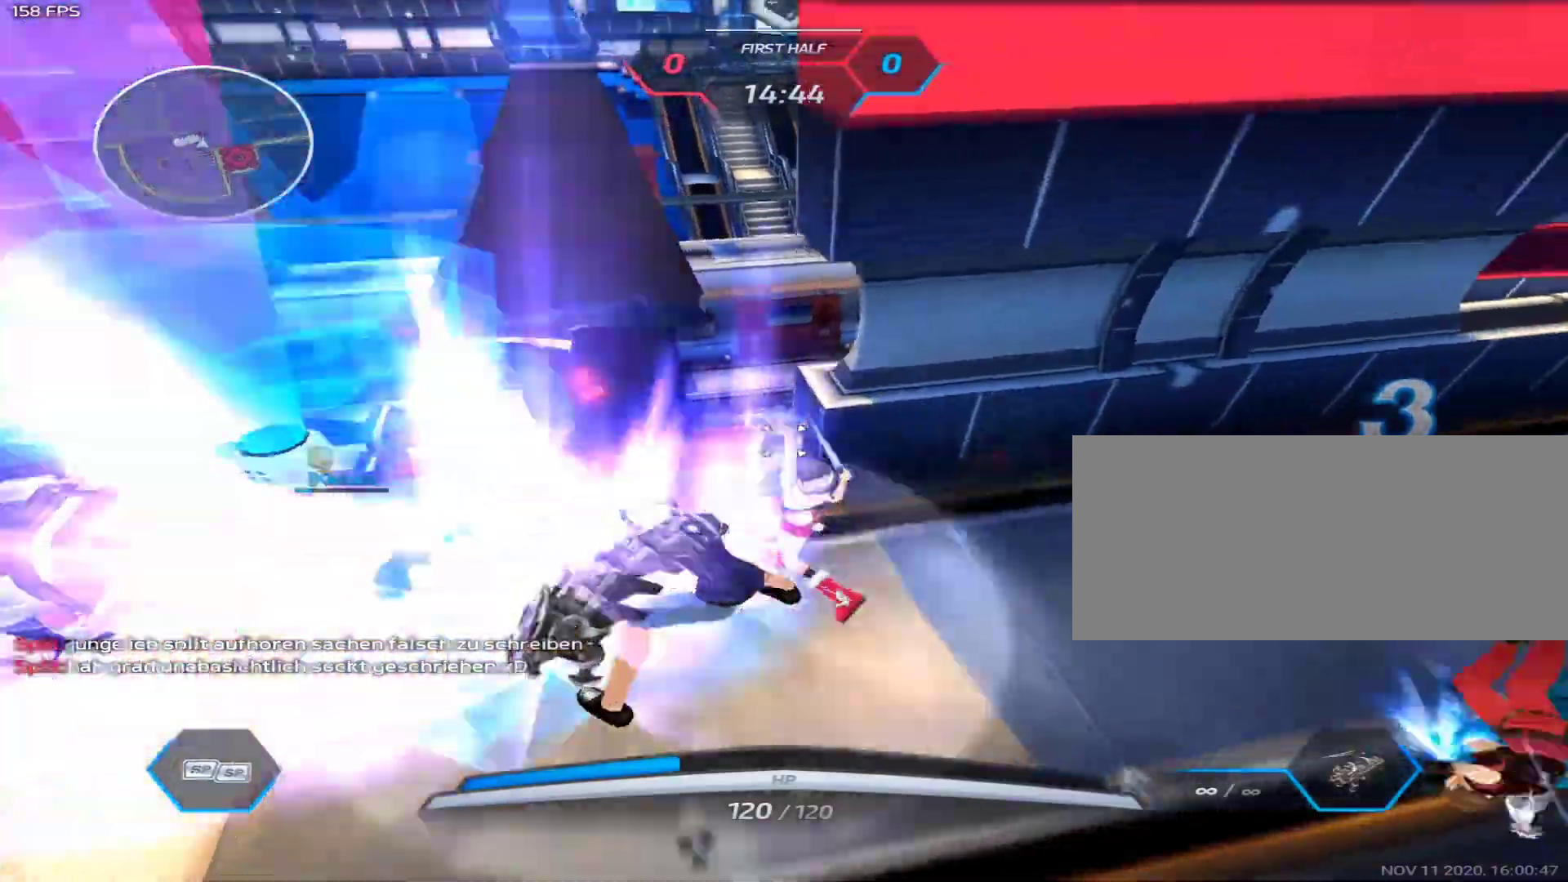
{"keys": [], "mouse": [], "events": [[200, "mouse_left", "up"], [267, "mouse_left", "down"], [400, "mouse_left", "up"], [450, "d", "up"]]}
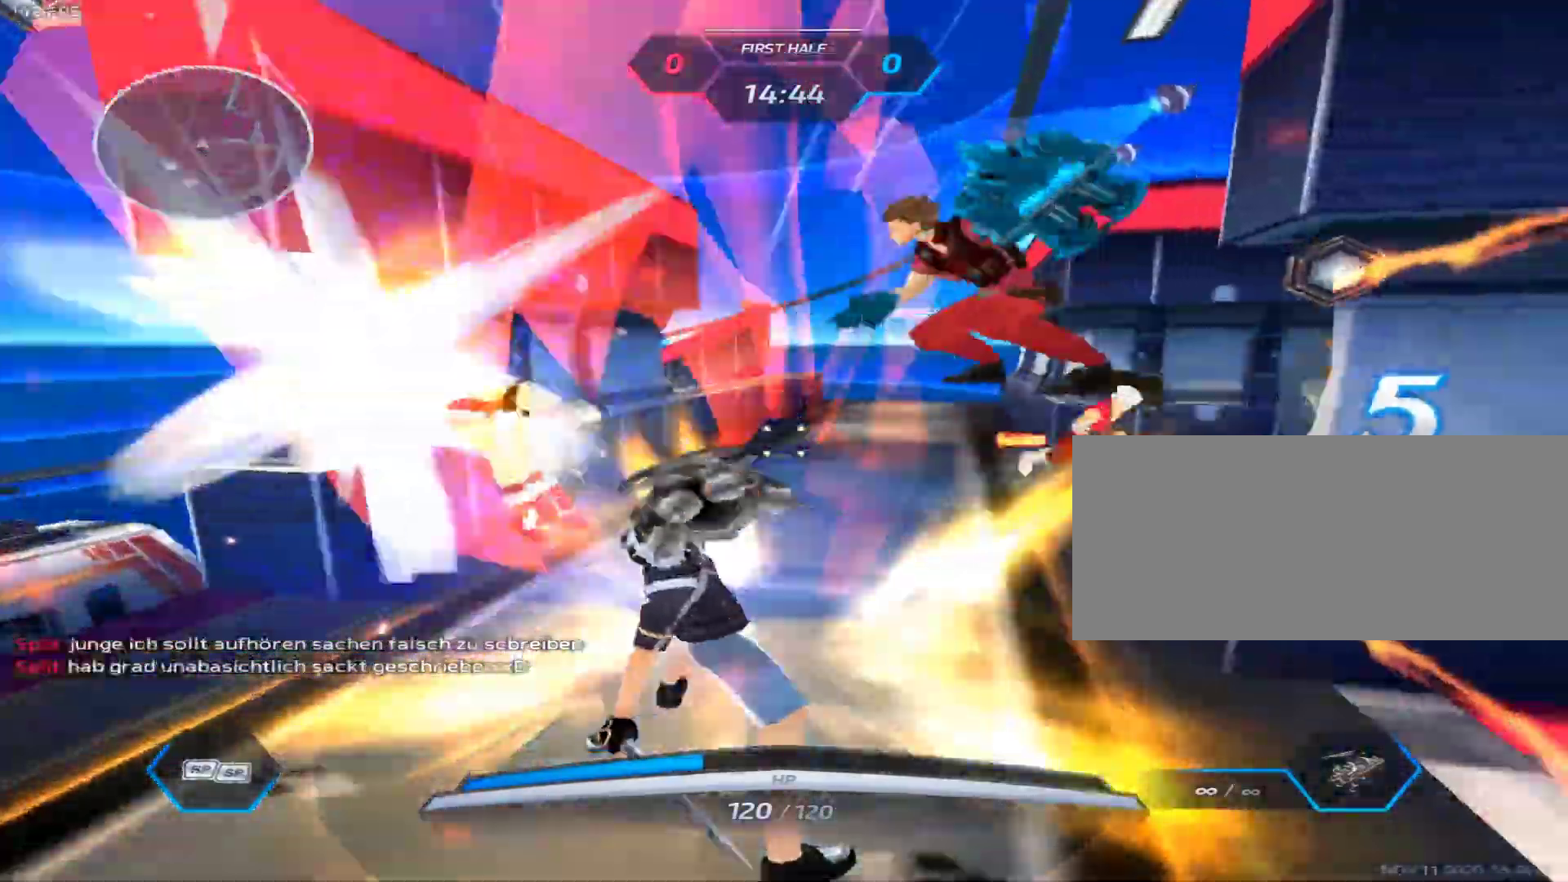
{"keys": ["space", "w"], "mouse": [], "events": [[100, "d", "down"], [333, "space", "down"], [367, "w", "down"], [417, "d", "up"], [417, "space", "up"], [467, "space", "down"]]}
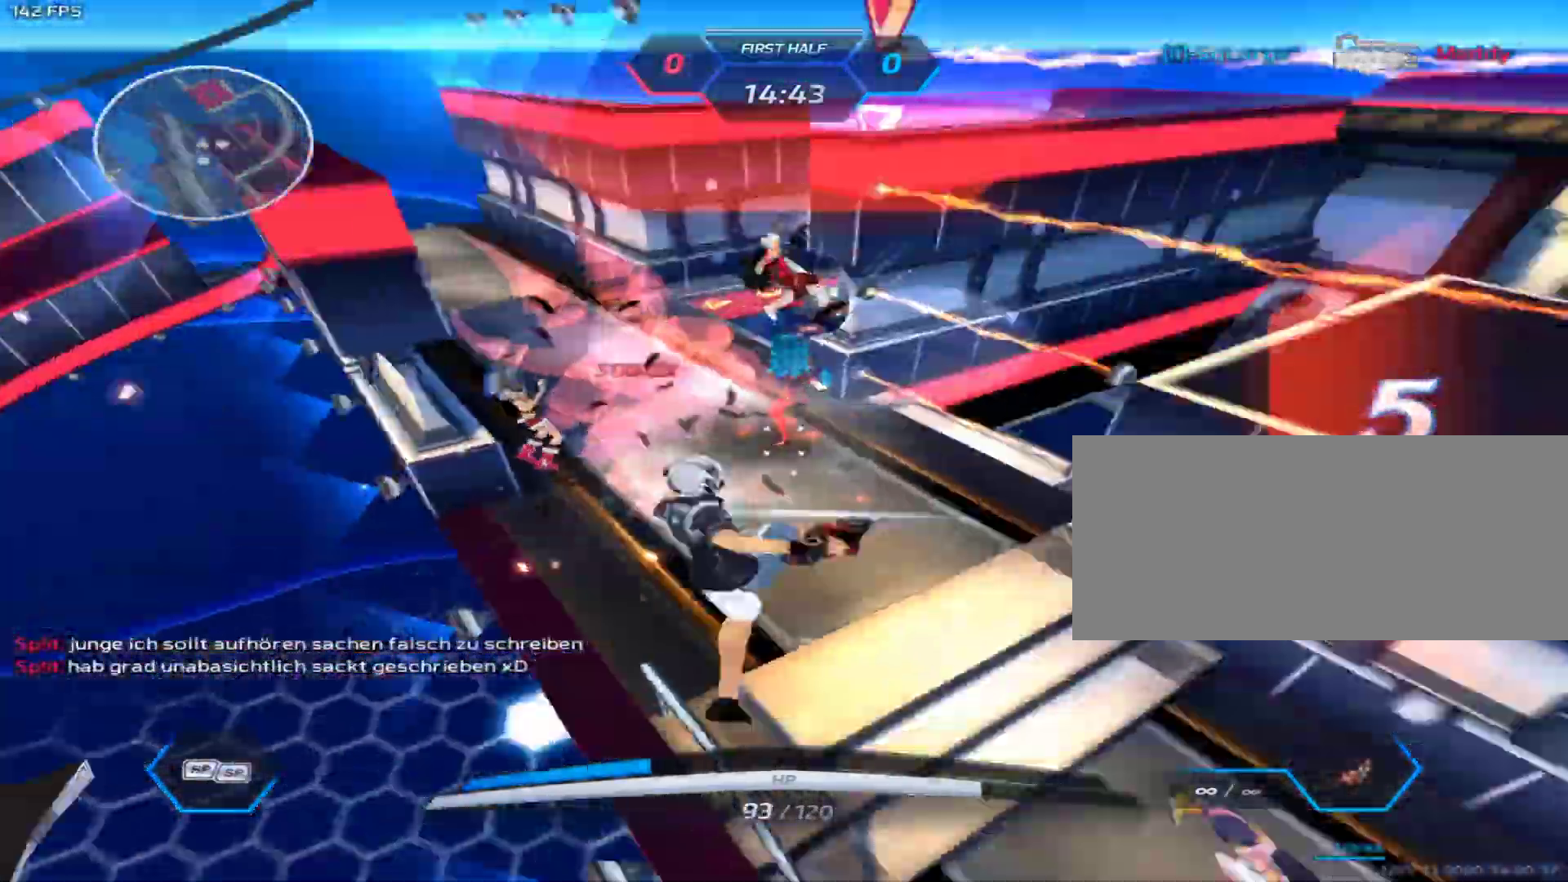
{"keys": ["w"], "mouse": [], "events": [[17, "1", "down"], [67, "space", "up"], [117, "1", "up"]]}
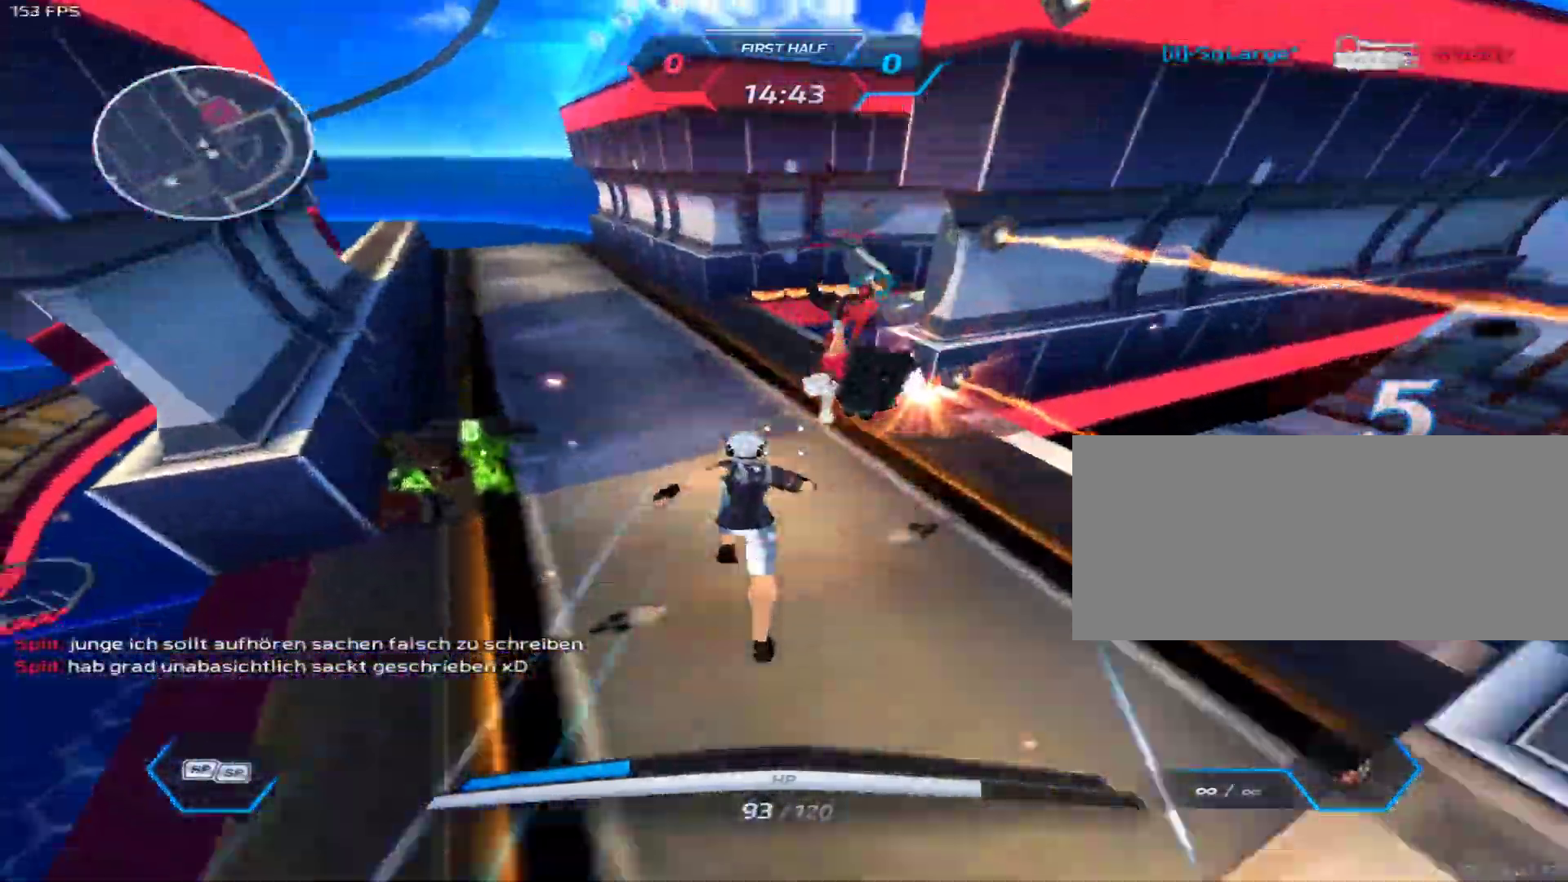
{"keys": ["d", "space"], "mouse": [], "events": [[117, "3", "down"], [167, "mouse_left", "down"], [217, "3", "up"], [450, "d", "down"], [450, "w", "up"], [500, "mouse_left", "up"], [500, "space", "down"]]}
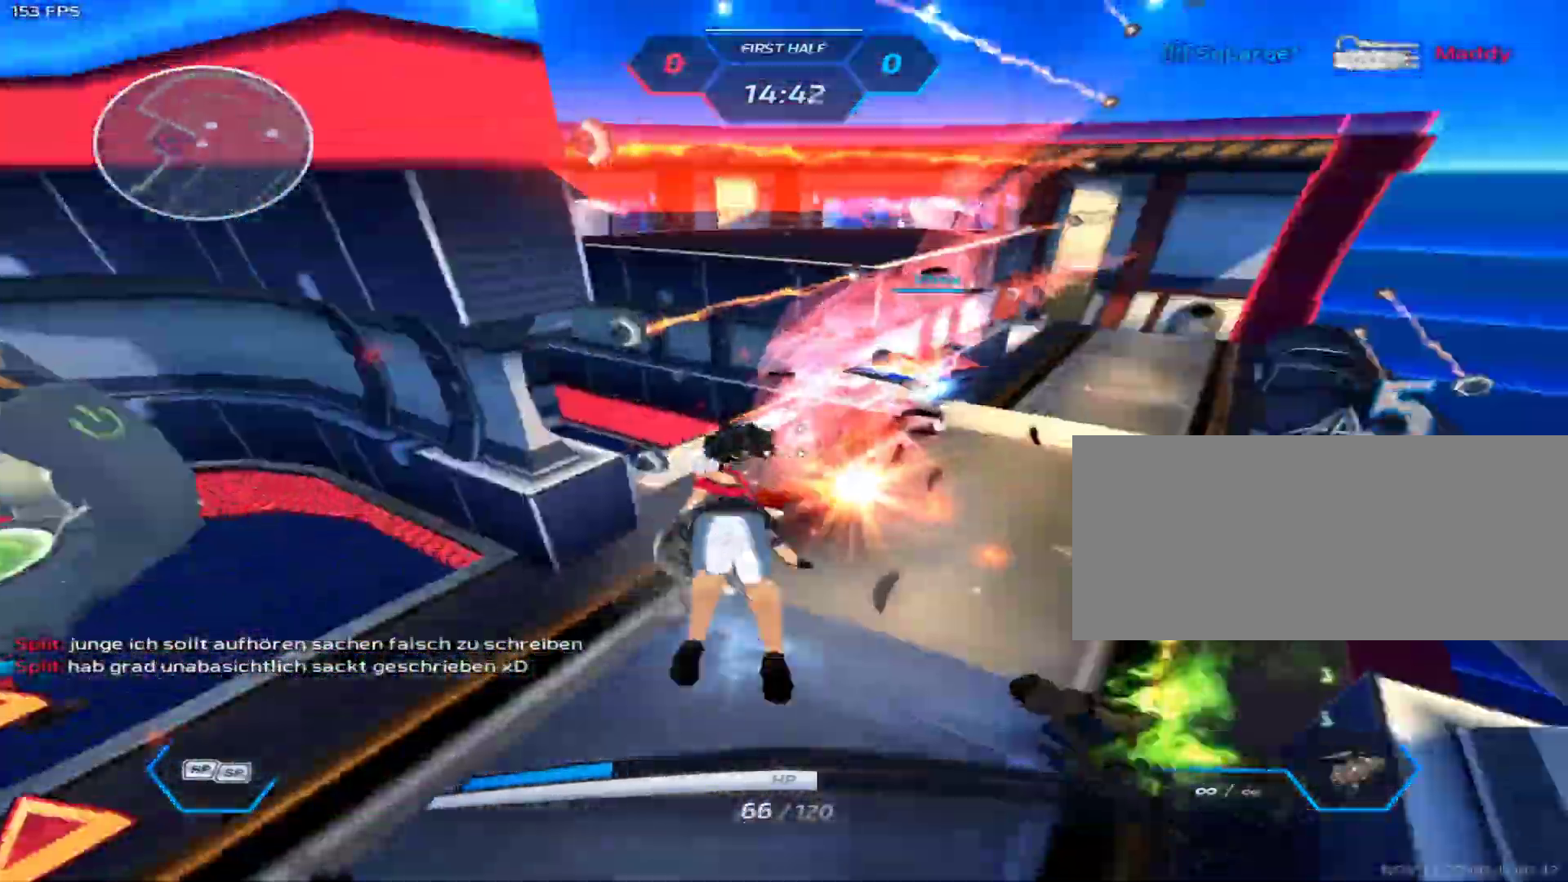
{"keys": [], "mouse": [], "events": [[50, "d", "up"], [50, "w", "down"], [100, "space", "up"], [100, "w", "up"], [150, "1", "down"], [150, "w", "down"], [233, "1", "up"], [383, "w", "up"], [417, "d", "down"], [467, "d", "up"]]}
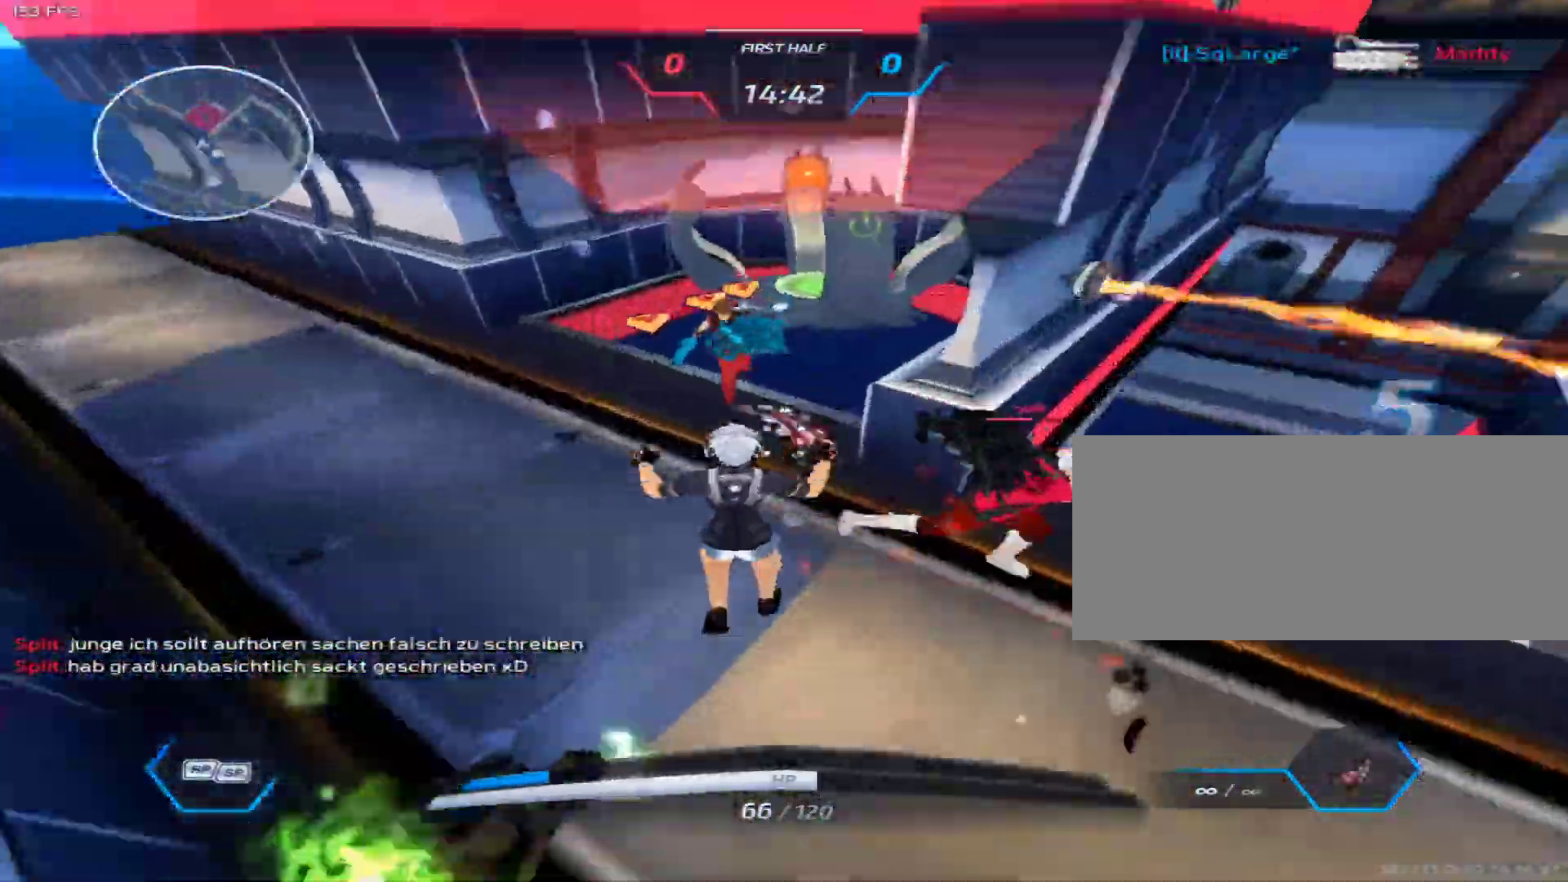
{"keys": ["a"], "mouse": ["right"], "events": [[17, "a", "down"], [117, "space", "down"], [200, "space", "up"], [300, "mouse_right", "down"]]}
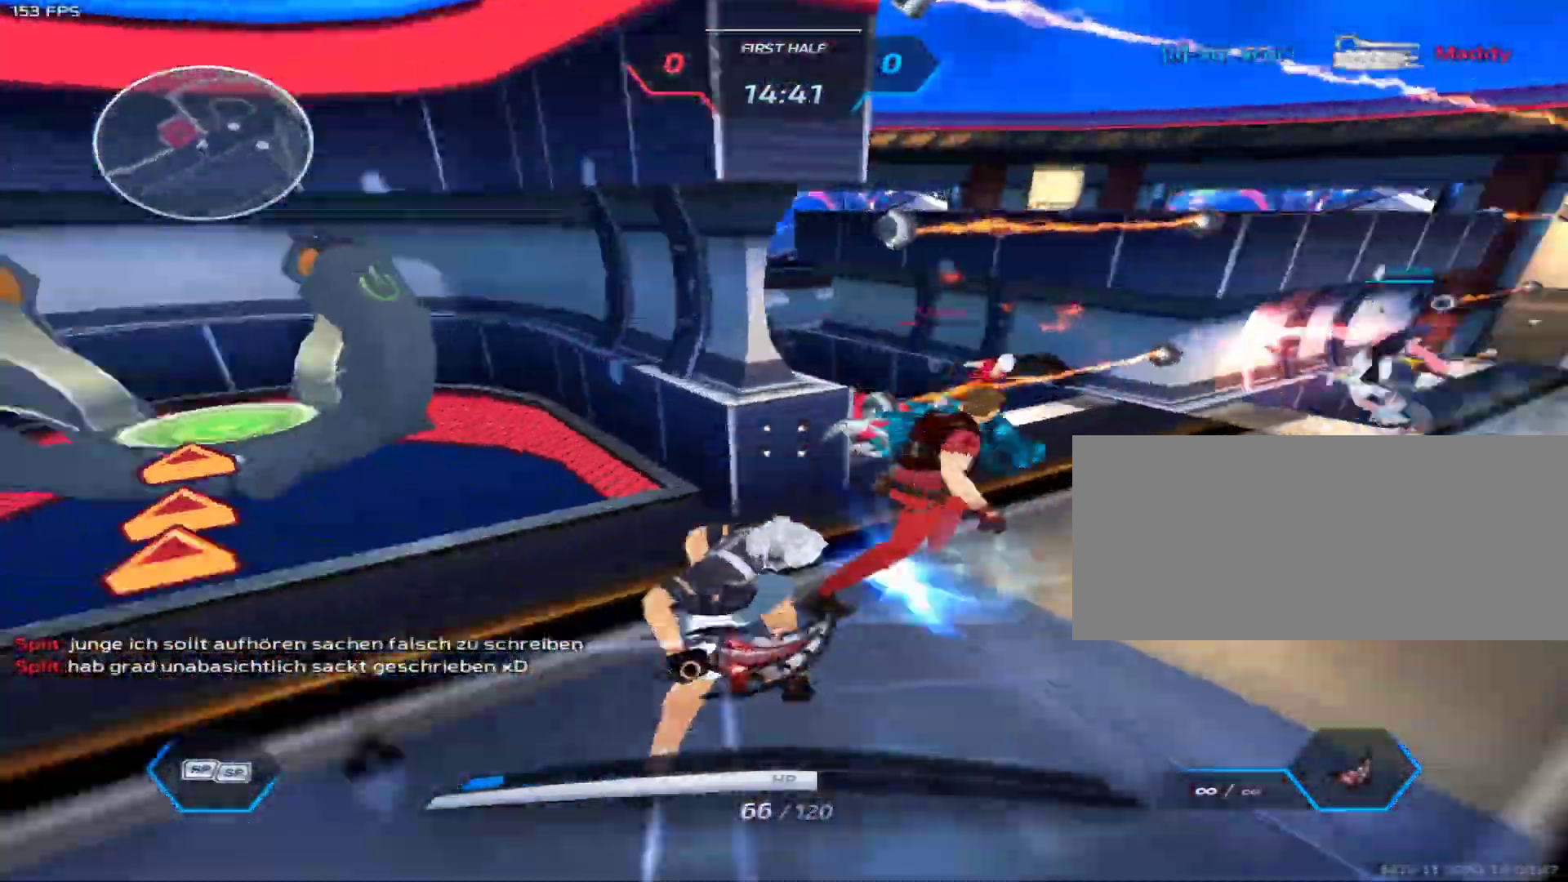
{"keys": ["d"], "mouse": ["right"], "events": [[317, "a", "up"], [400, "d", "down"]]}
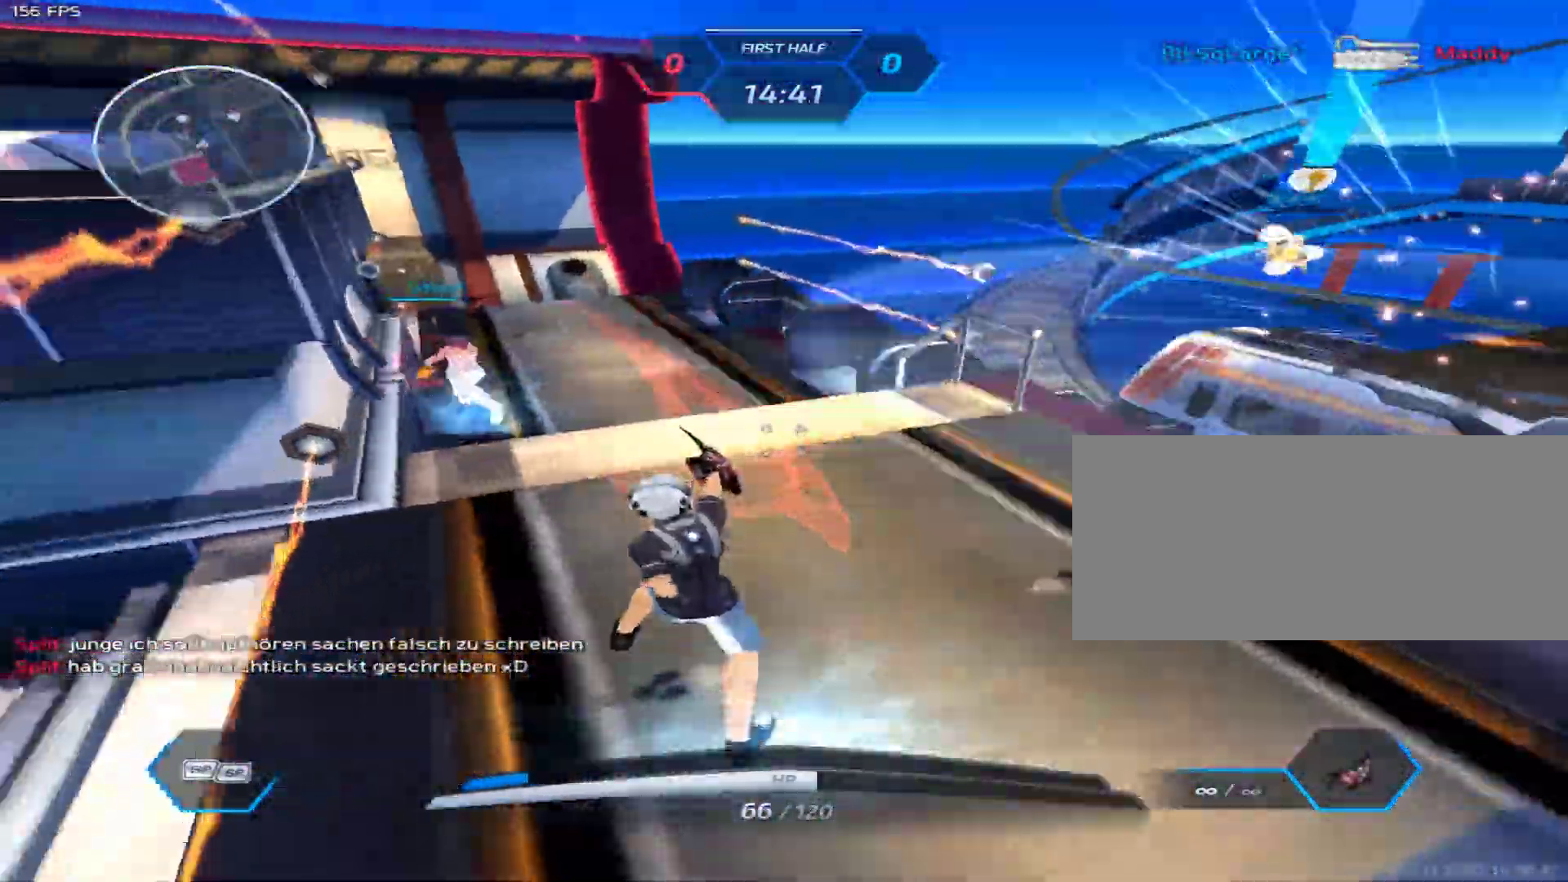
{"keys": ["a", "d", "s"], "mouse": ["right"], "events": [[367, "s", "down"], [367, "space", "down"], [417, "a", "down"], [467, "space", "up"]]}
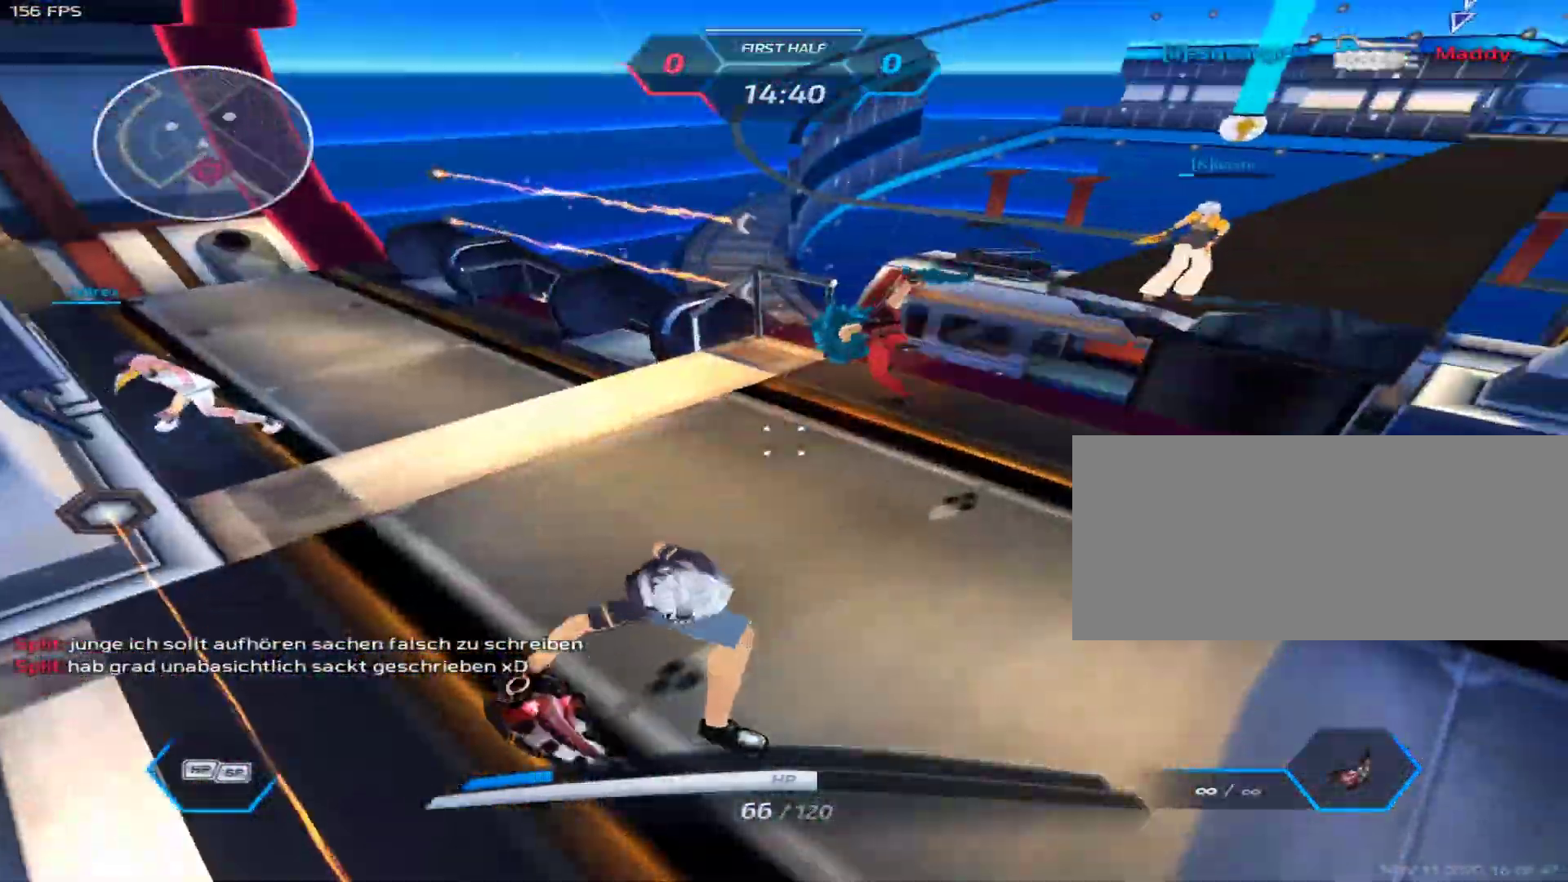
{"keys": ["d"], "mouse": ["right"], "events": [[17, "a", "up"], [17, "space", "down"], [117, "a", "down"], [117, "space", "up"], [150, "a", "up"], [150, "s", "up"], [150, "space", "down"], [200, "space", "up"]]}
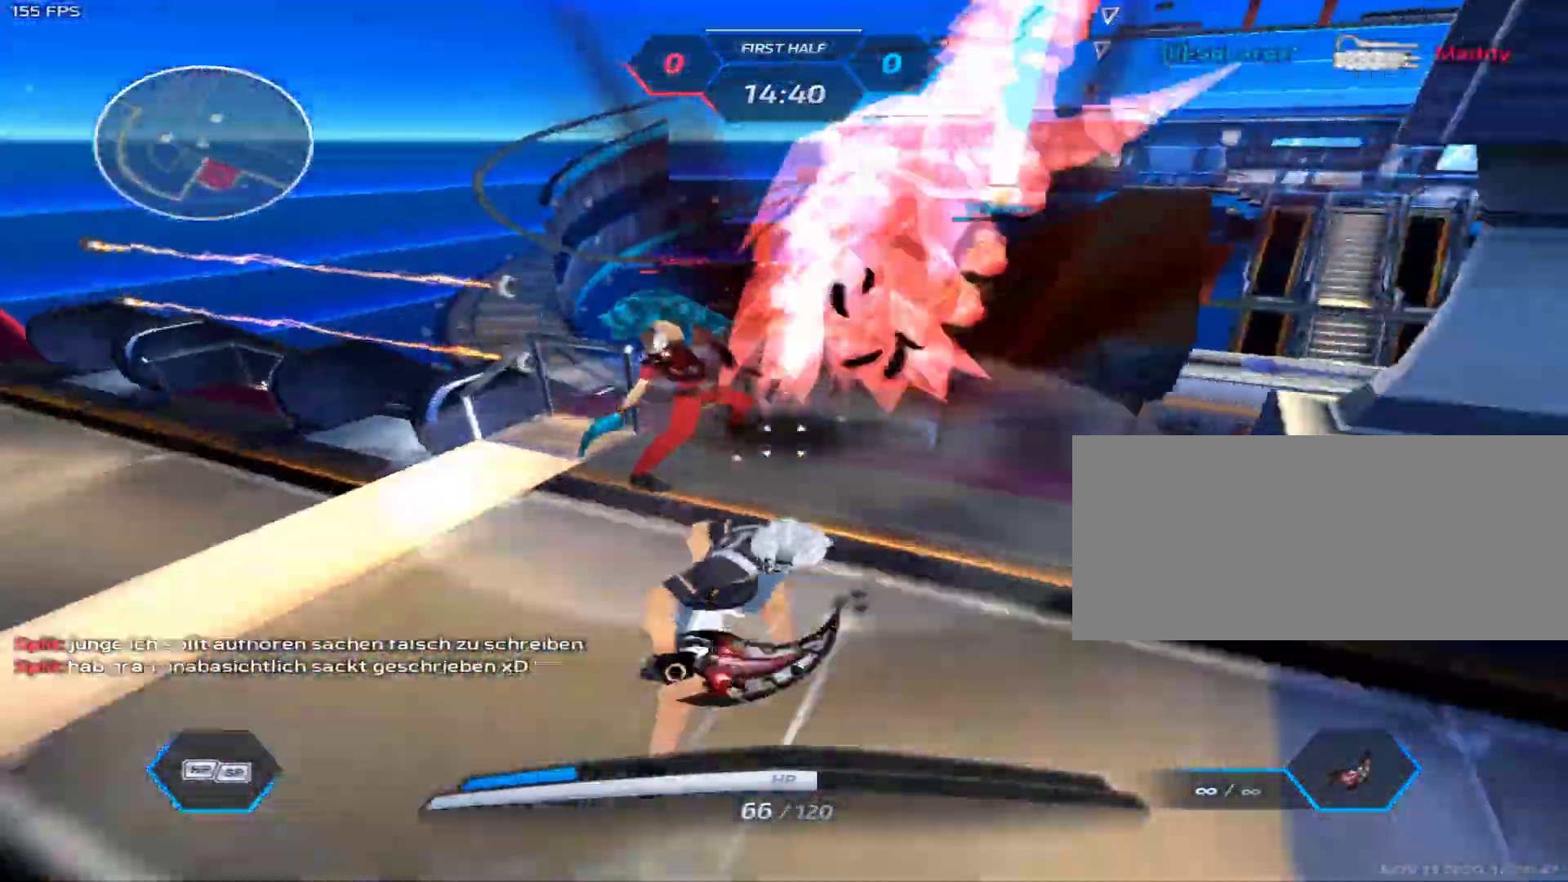
{"keys": [], "mouse": ["right"], "events": [[450, "d", "up"]]}
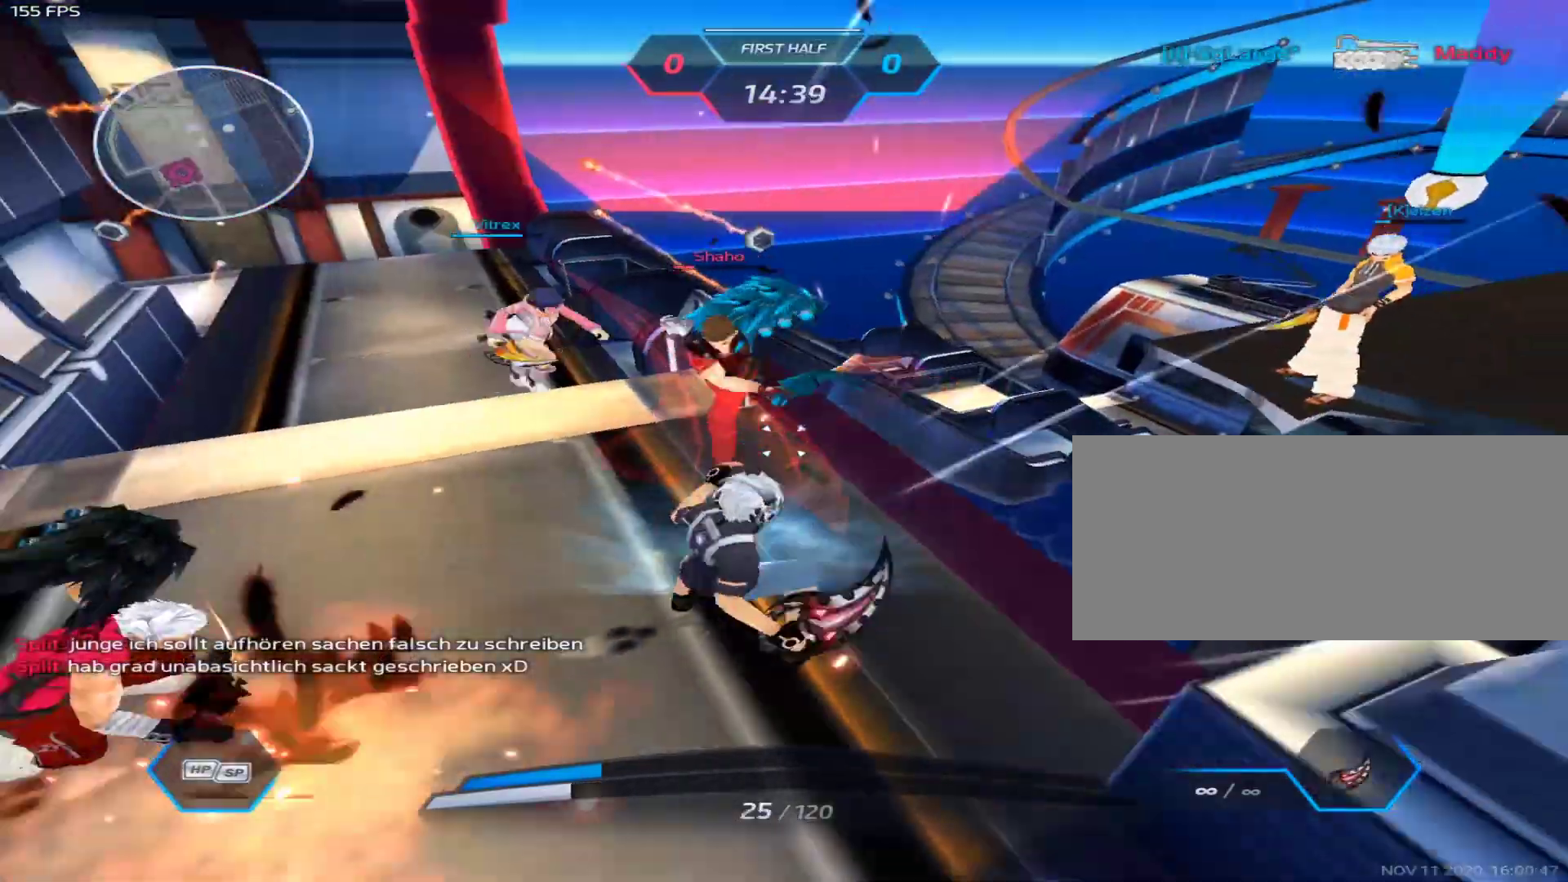
{"keys": ["a"], "mouse": ["right"], "events": [[100, "a", "down"], [283, "space", "down"], [333, "space", "up"]]}
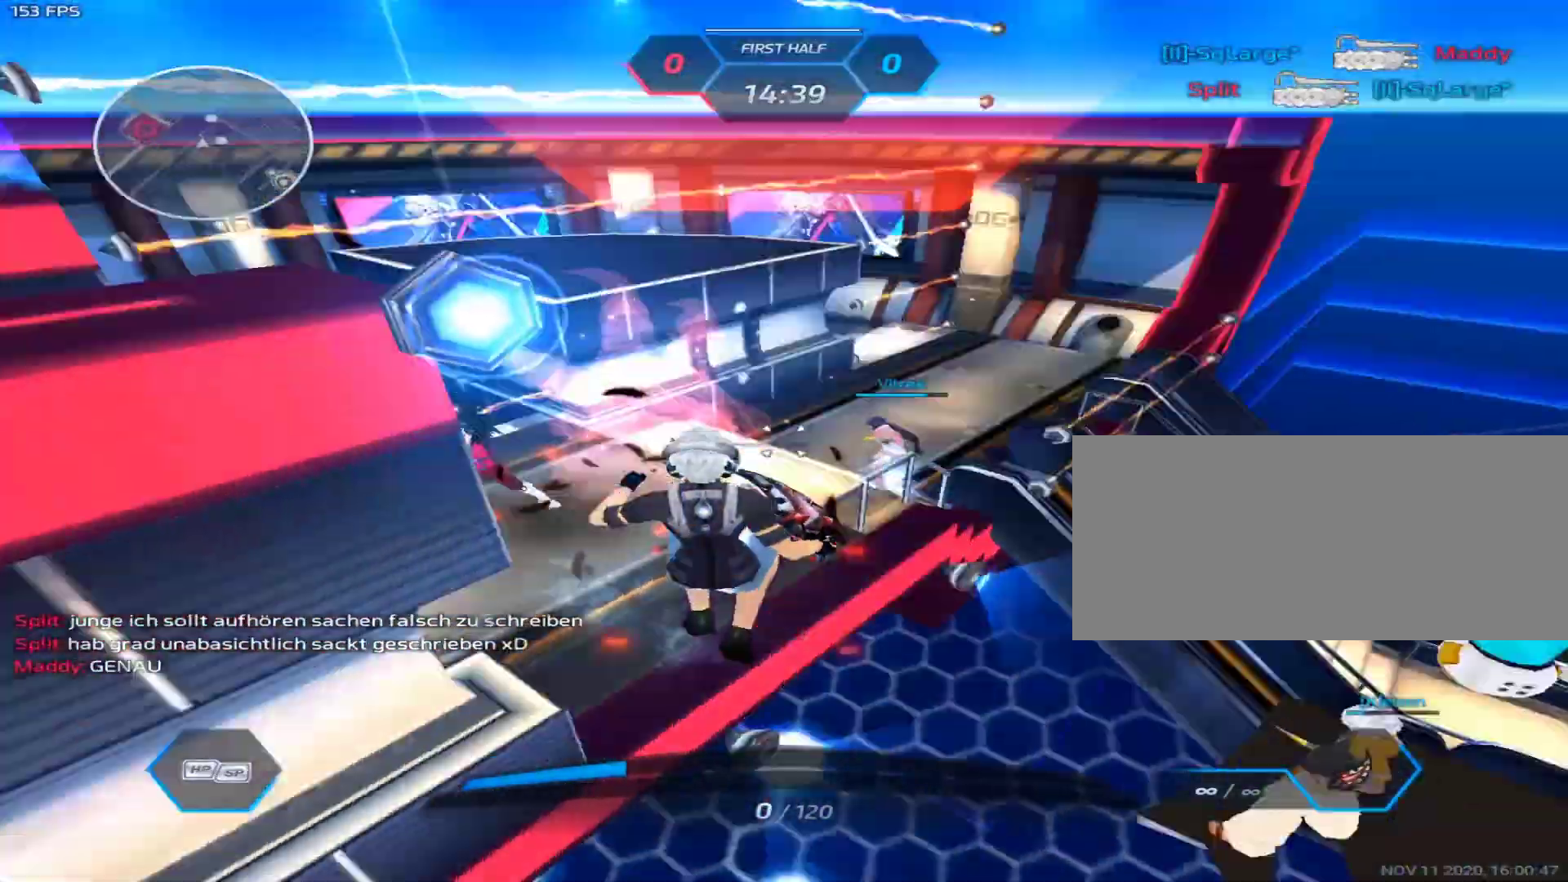
{"keys": [], "mouse": [], "events": [[67, "a", "up"], [67, "mouse_right", "up"]]}
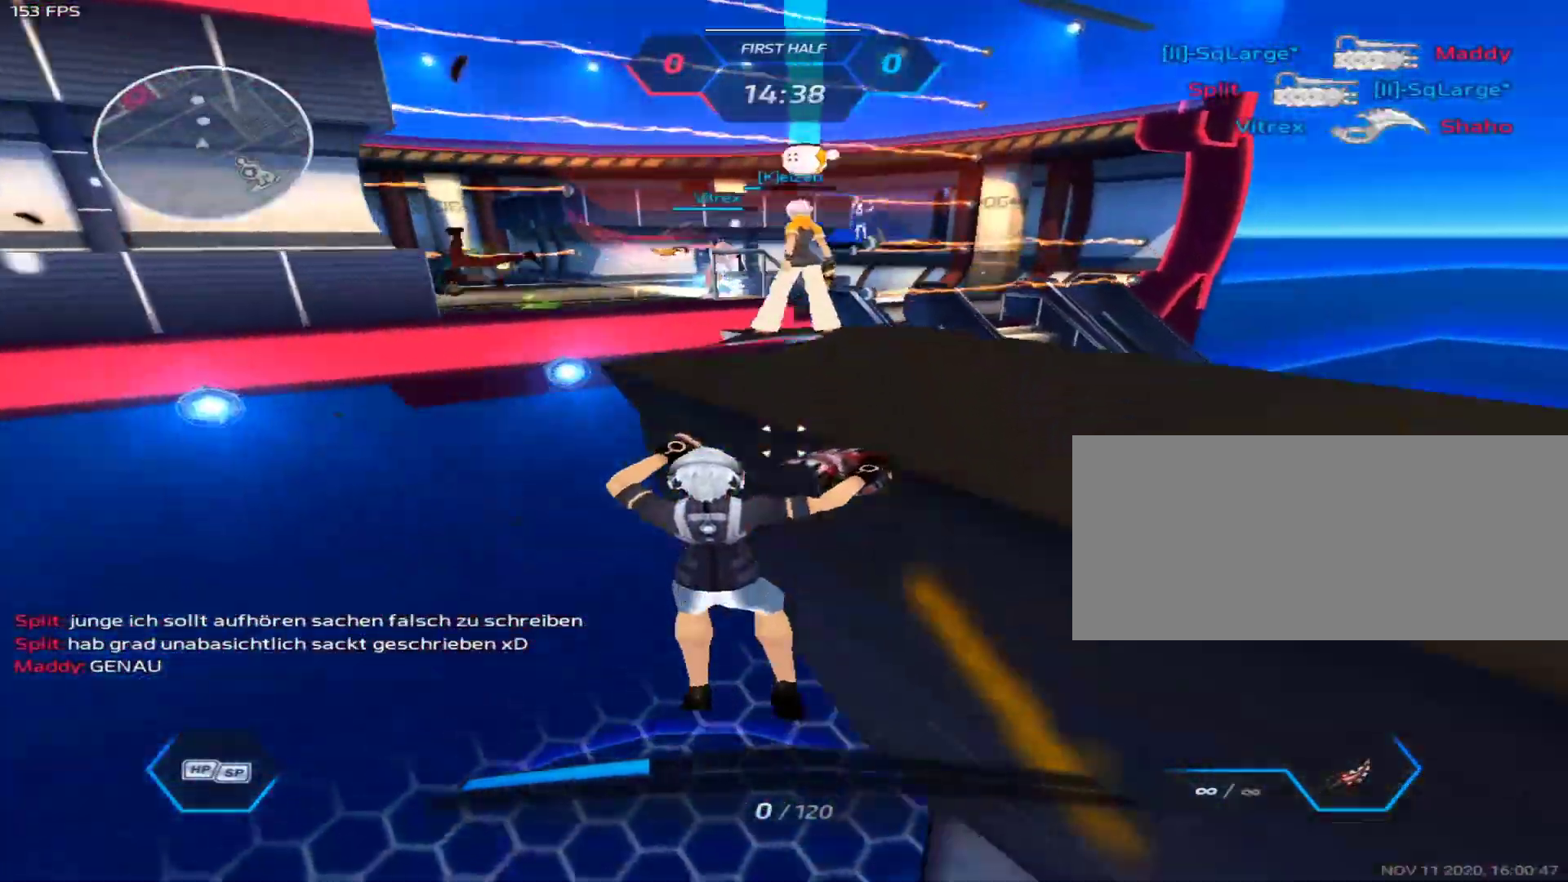
{"keys": [], "mouse": [], "events": [[33, "d", "down"], [450, "d", "up"]]}
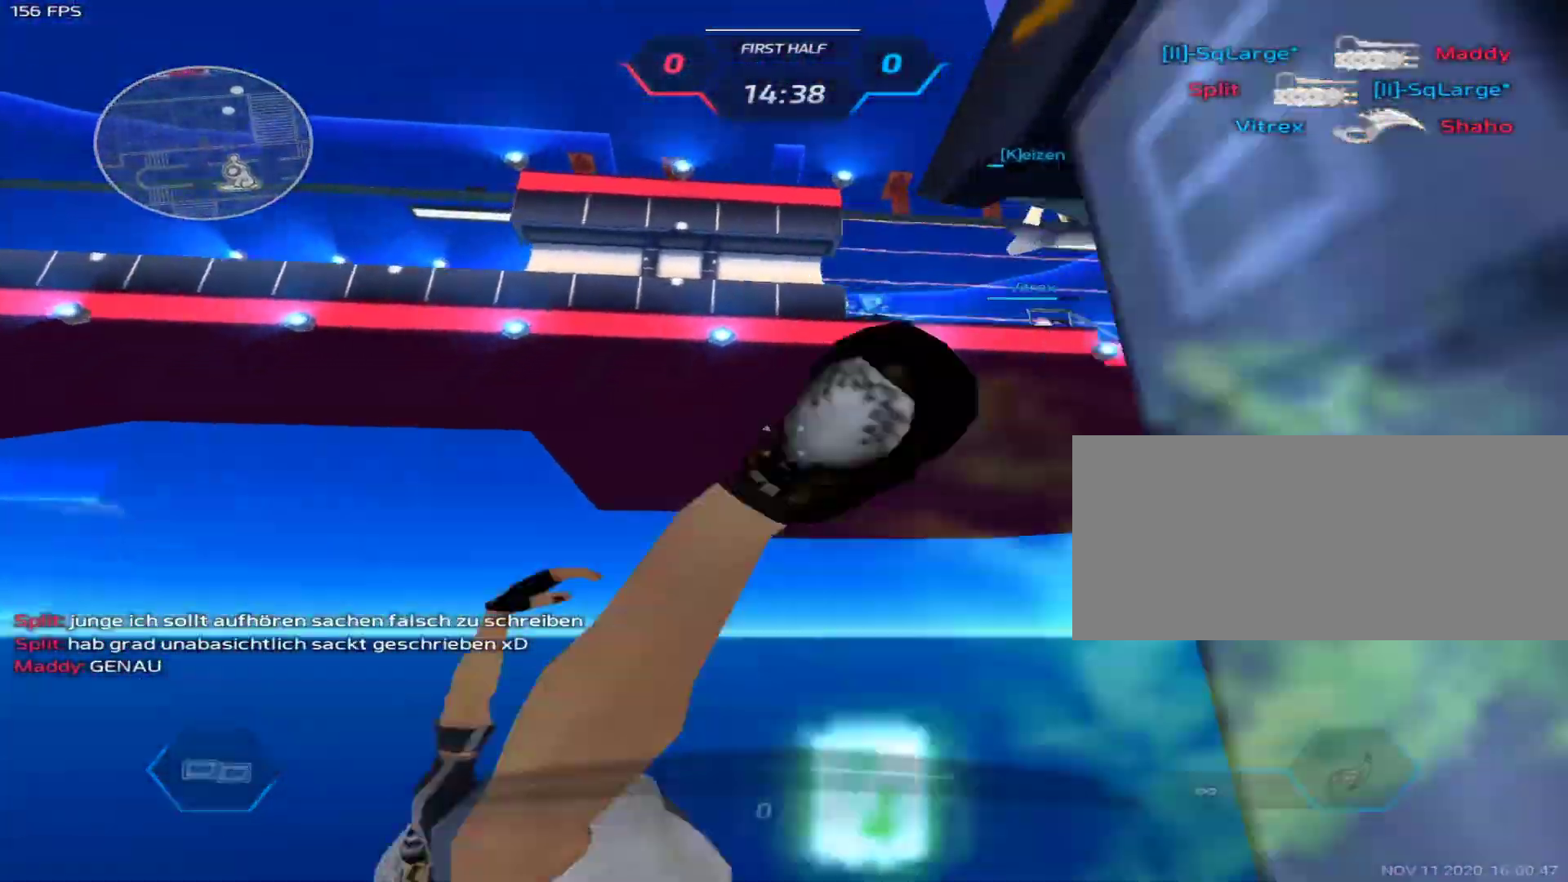
{"keys": [], "mouse": [], "events": []}
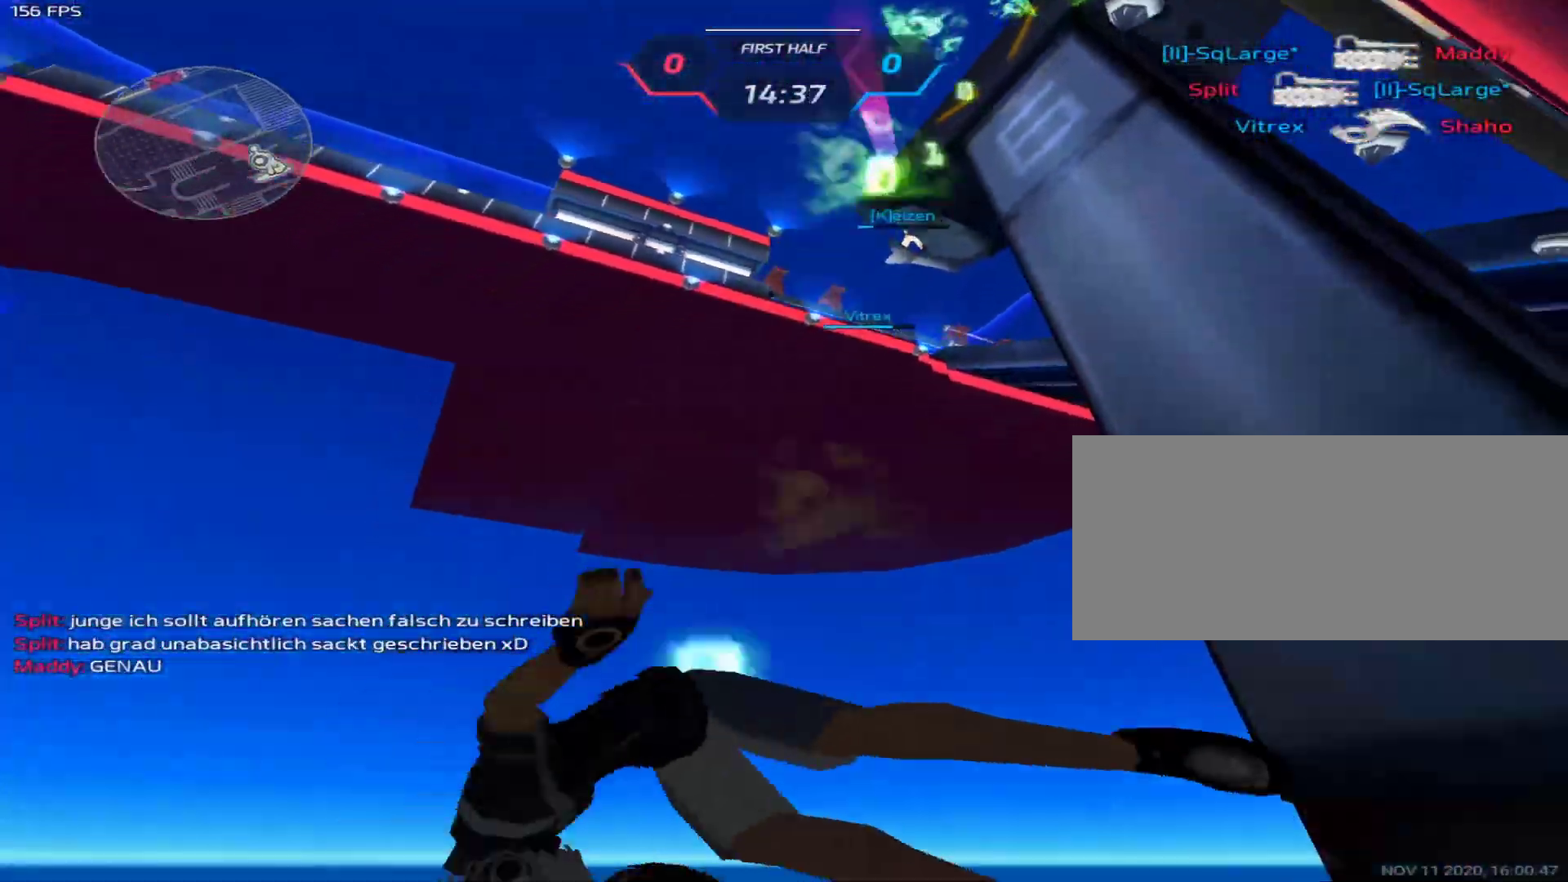
{"keys": [], "mouse": [], "events": []}
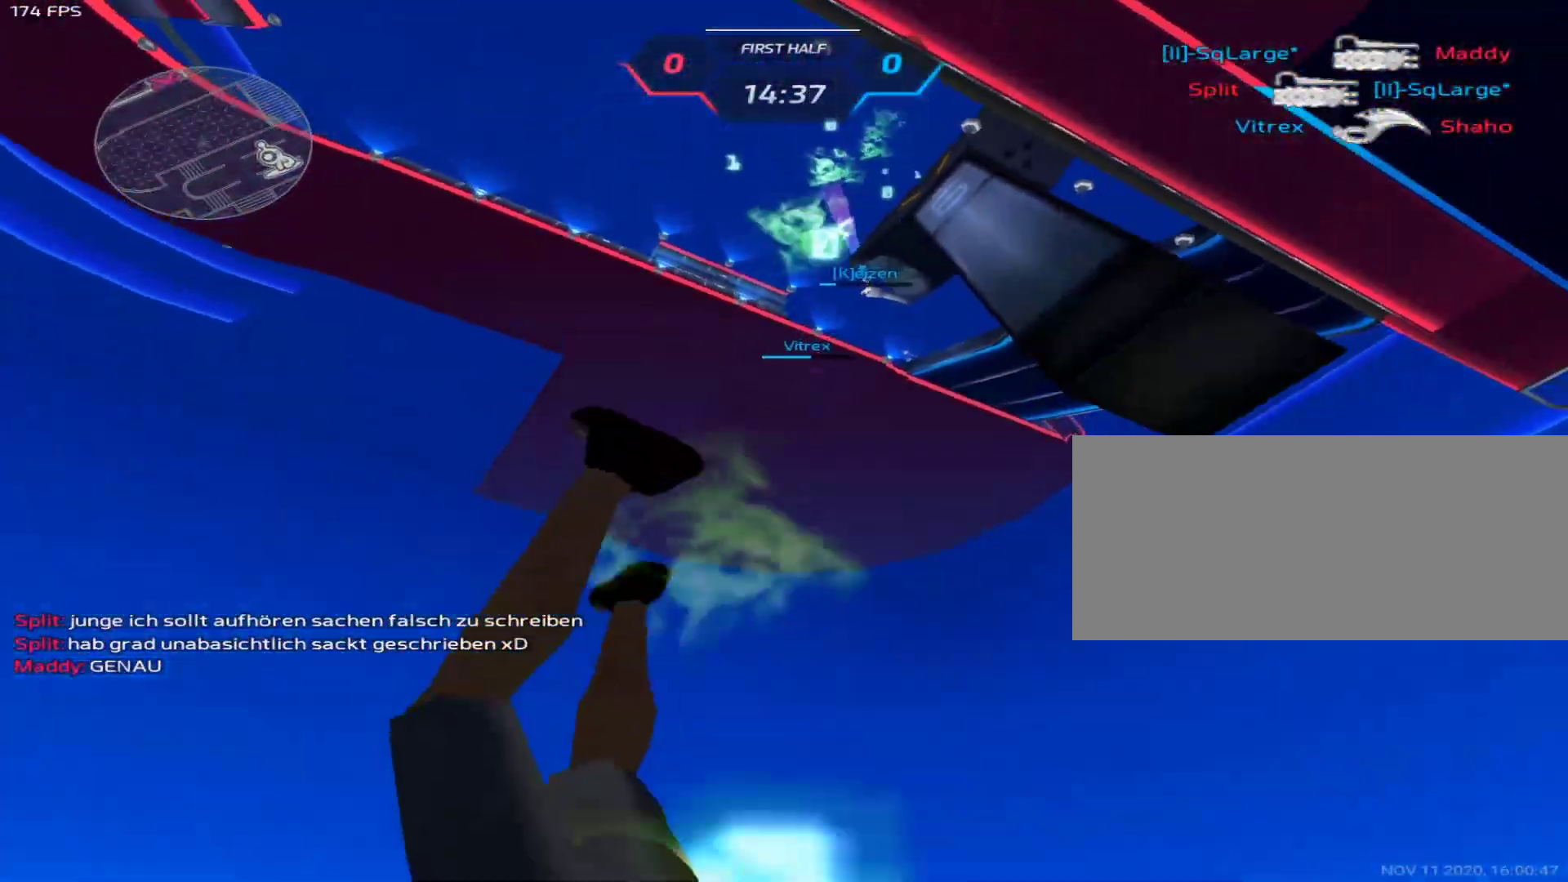
{"keys": ["3", "q"], "mouse": [], "events": [[450, "3", "down"], [450, "q", "down"]]}
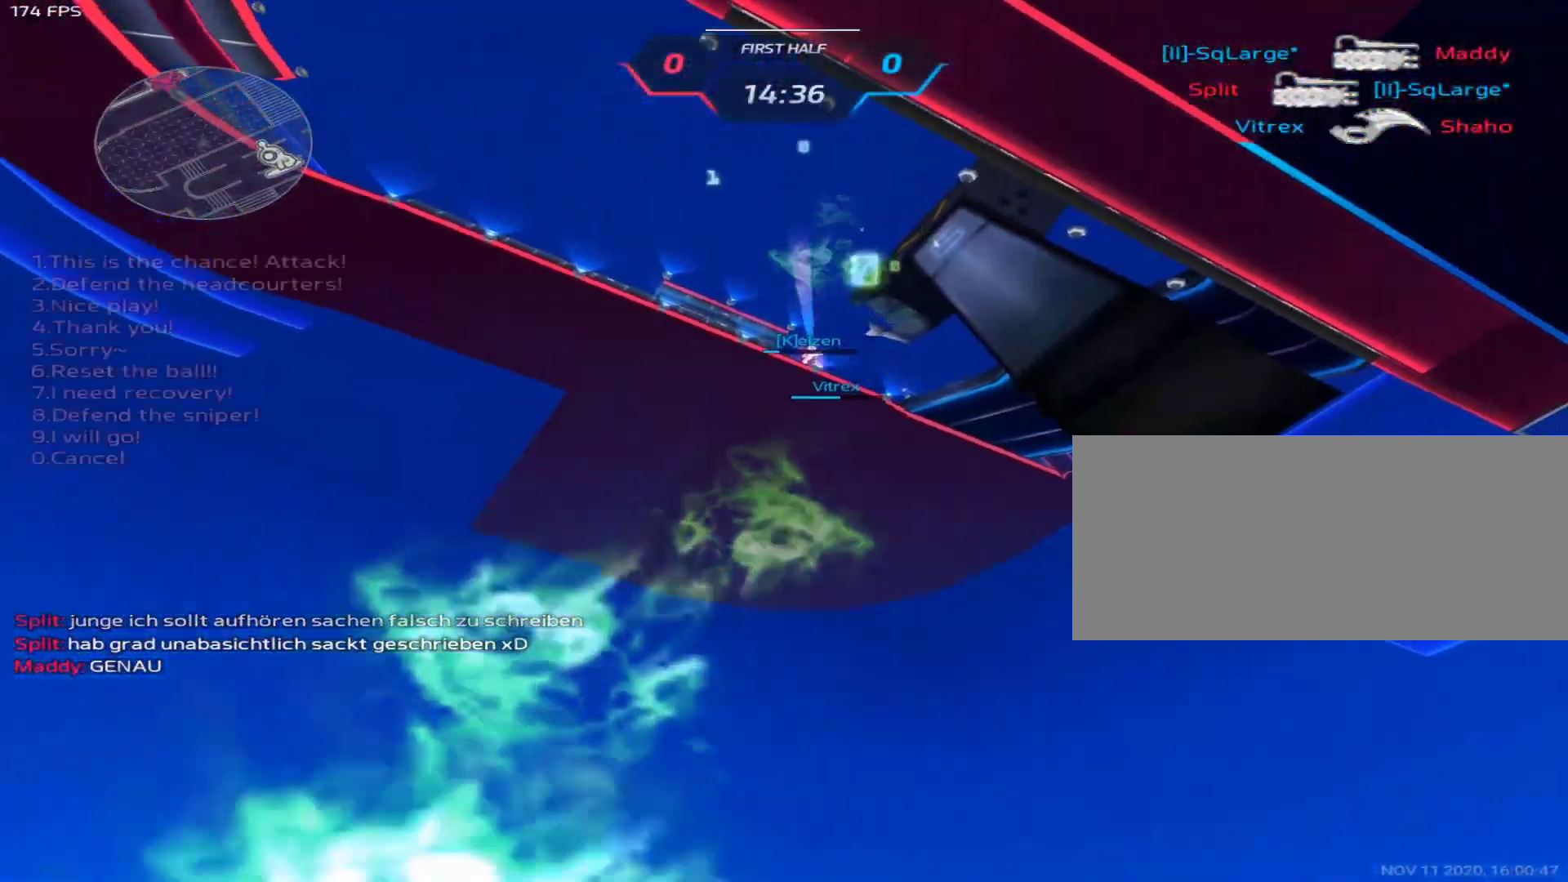
{"keys": [], "mouse": [], "events": [[50, "3", "up"], [50, "q", "up"]]}
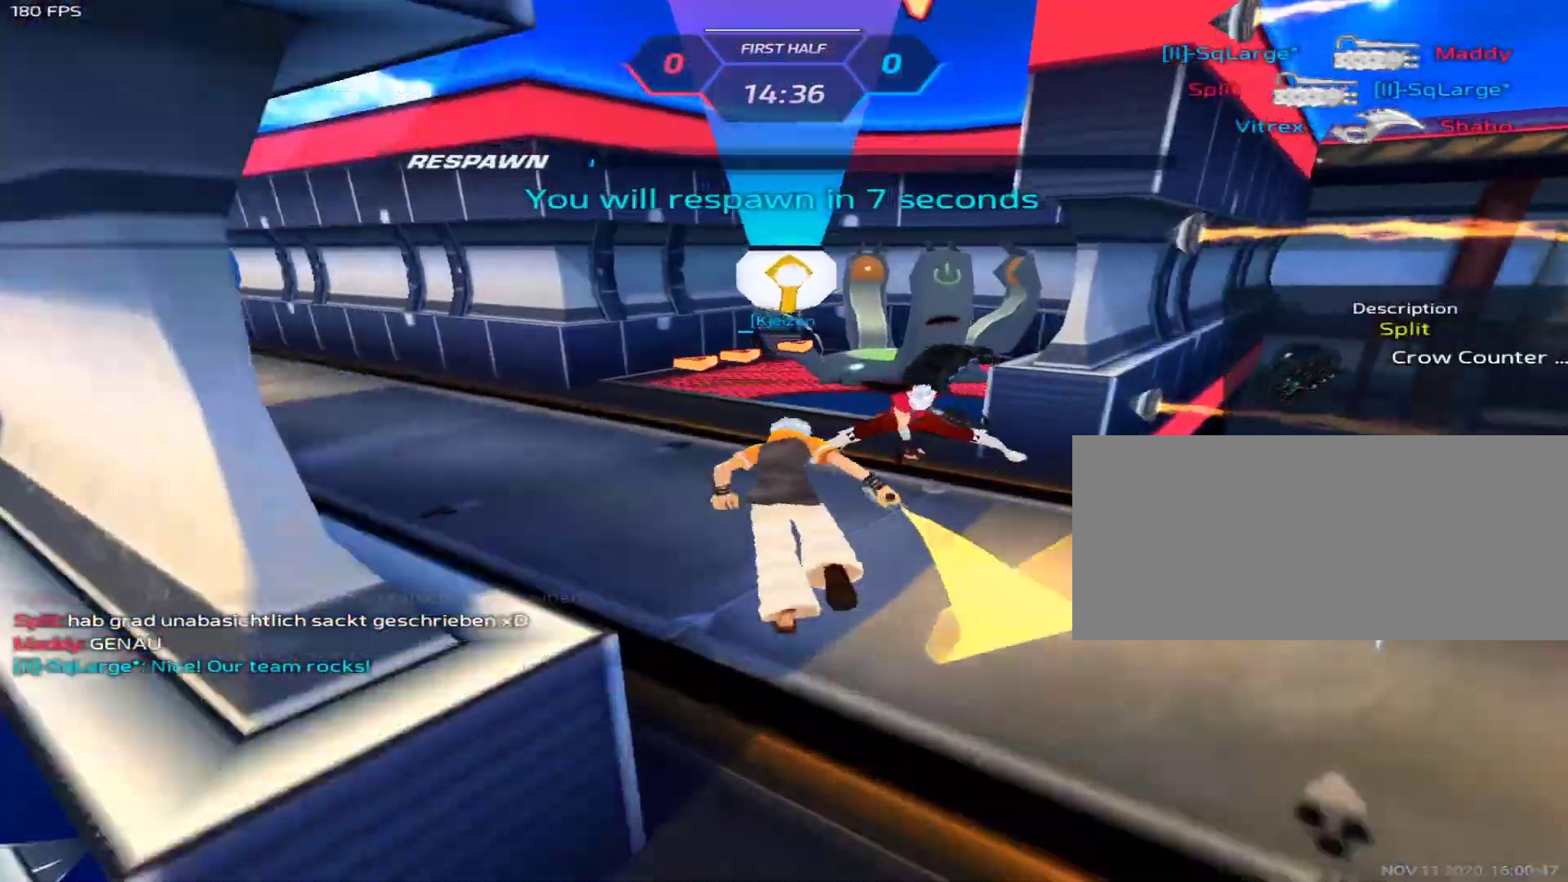
{"keys": [], "mouse": [], "events": []}
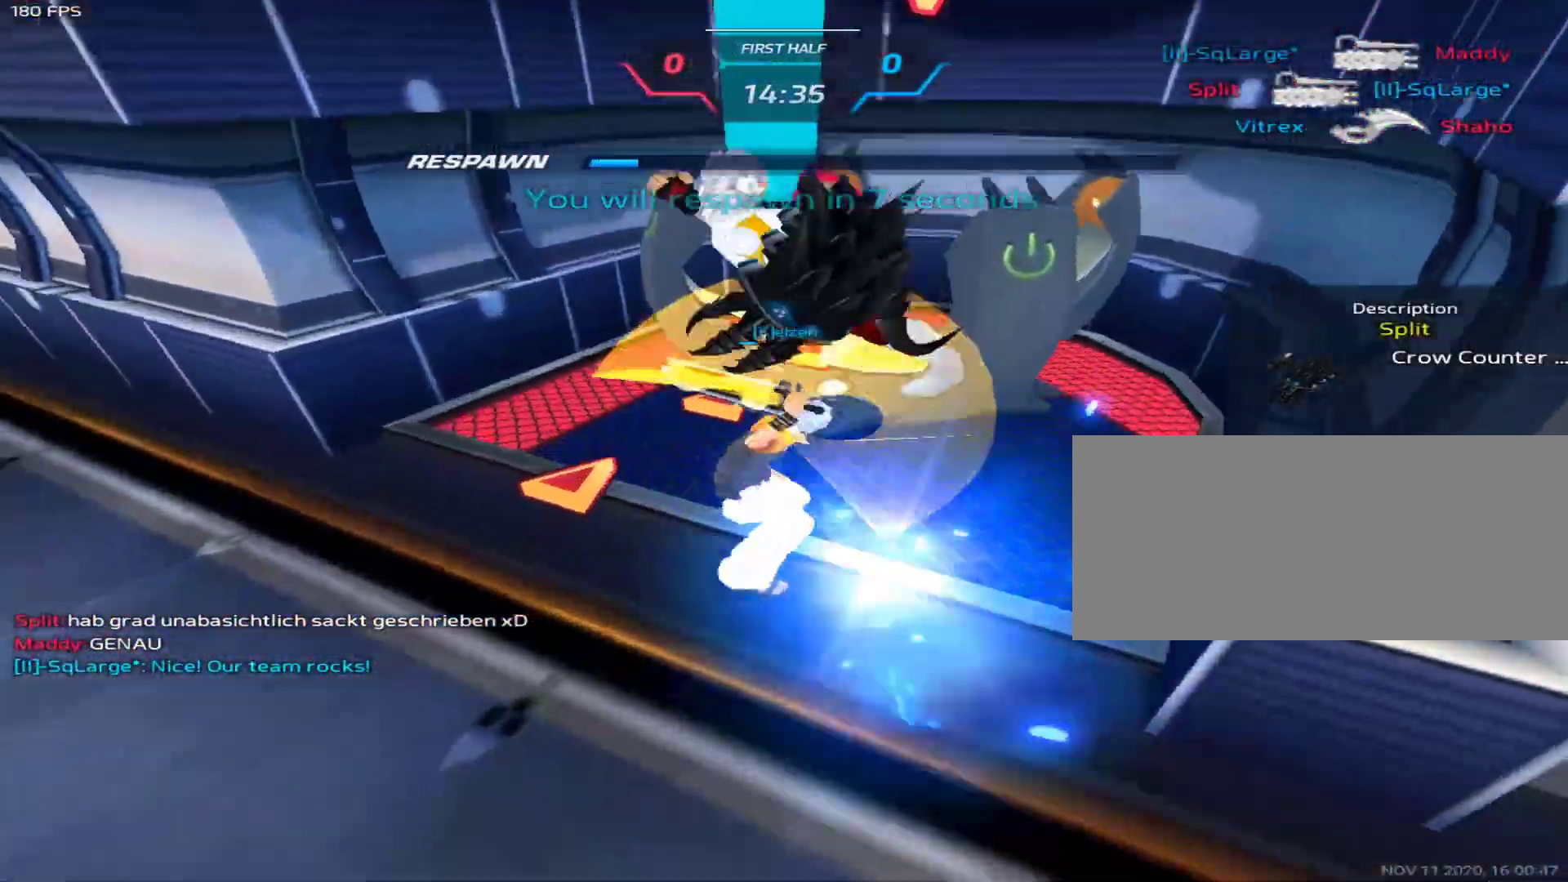
{"keys": [], "mouse": ["right"], "events": [[133, "mouse_left", "down"], [217, "mouse_left", "up"], [400, "mouse_right", "down"]]}
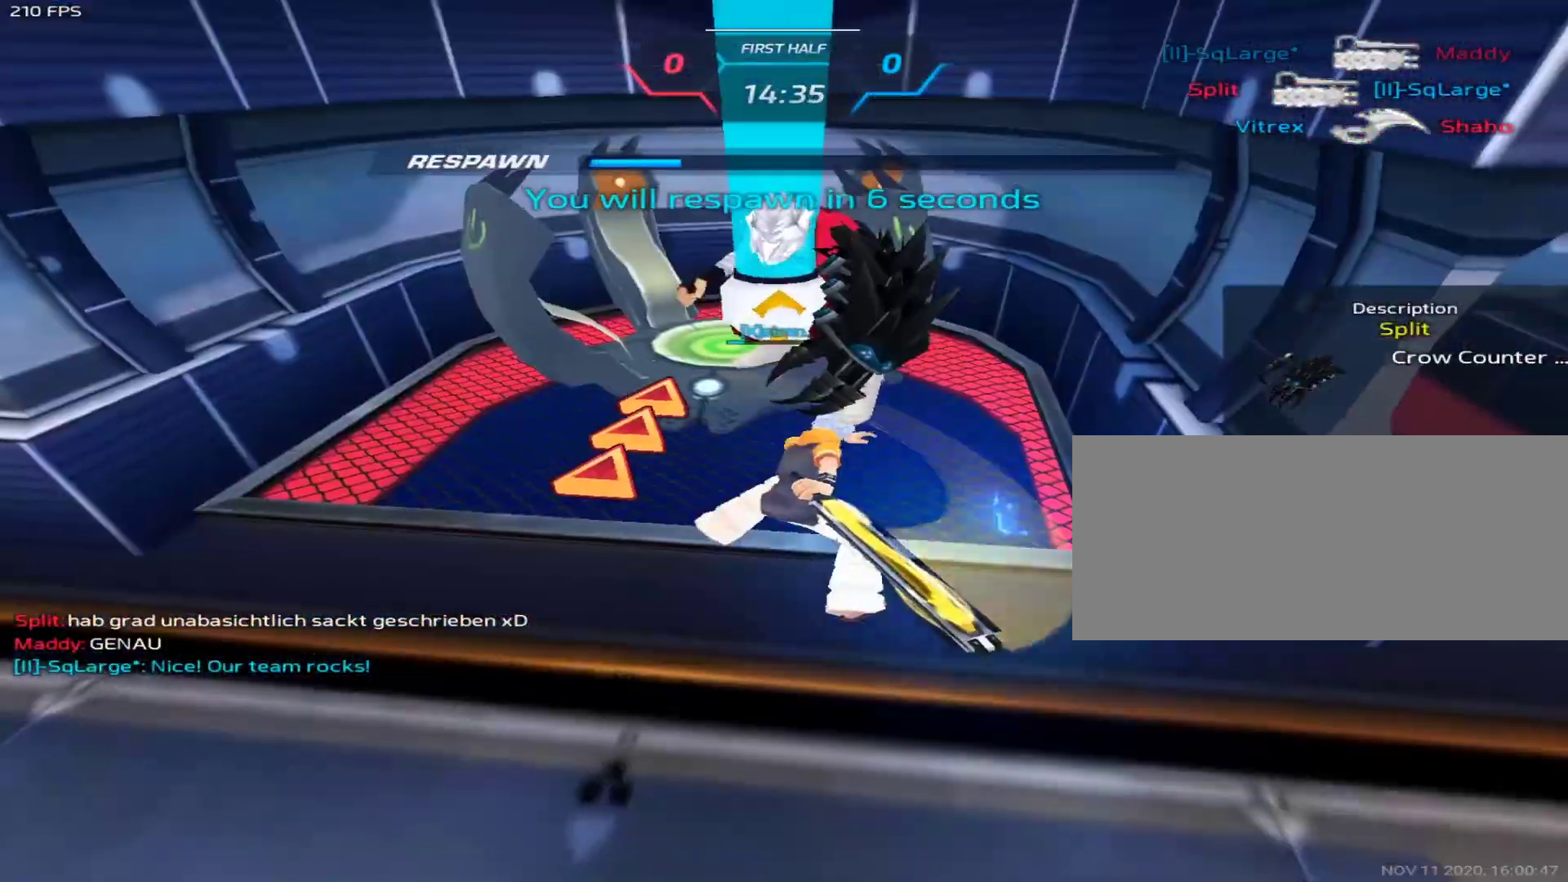
{"keys": [], "mouse": [], "events": [[50, "mouse_right", "up"]]}